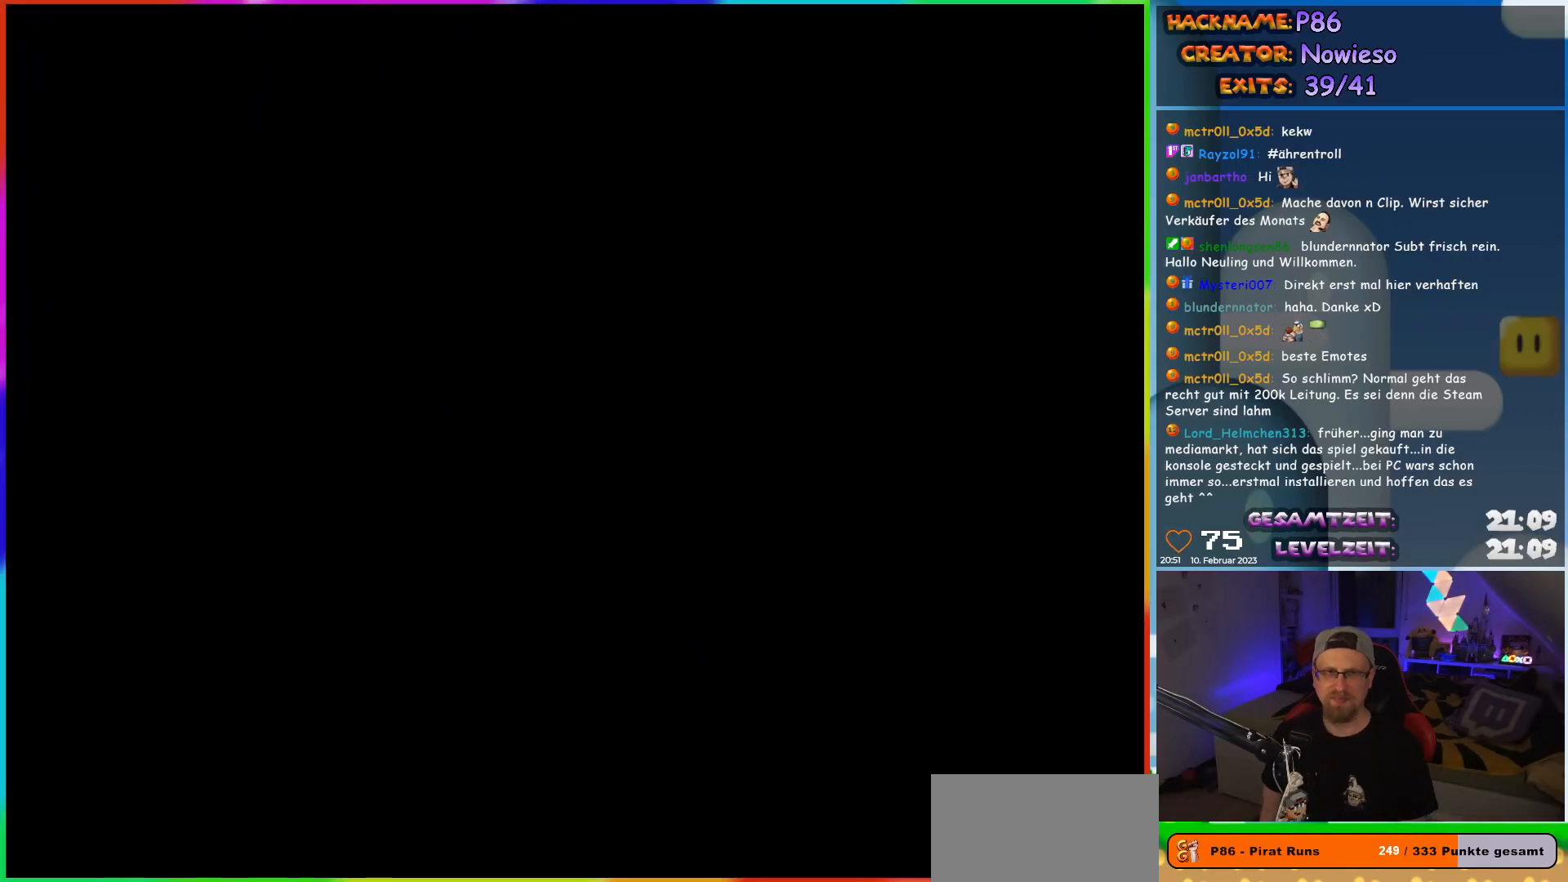
Gameplay with a controller (Nintendo layout); each line is a JSON object with the inputs held at the frame after it. "events" lists button and stick changes between this image and that frame as [ms after this image, input, new state], when the widget could be followed in between. Not read: L3 R3.
{"buttons": [], "events": []}
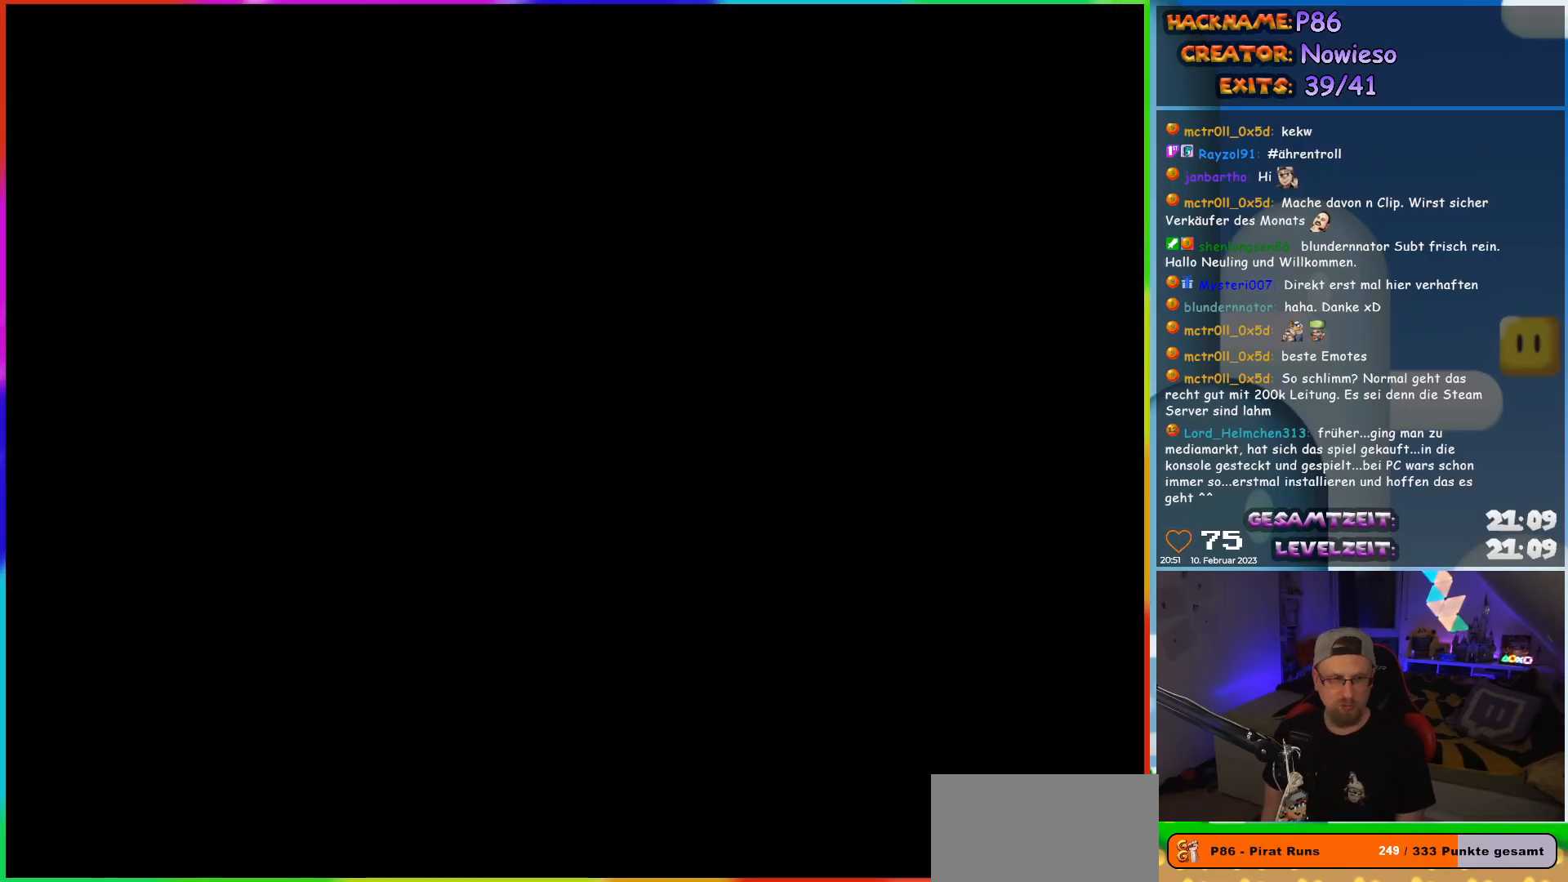
{"buttons": [], "events": []}
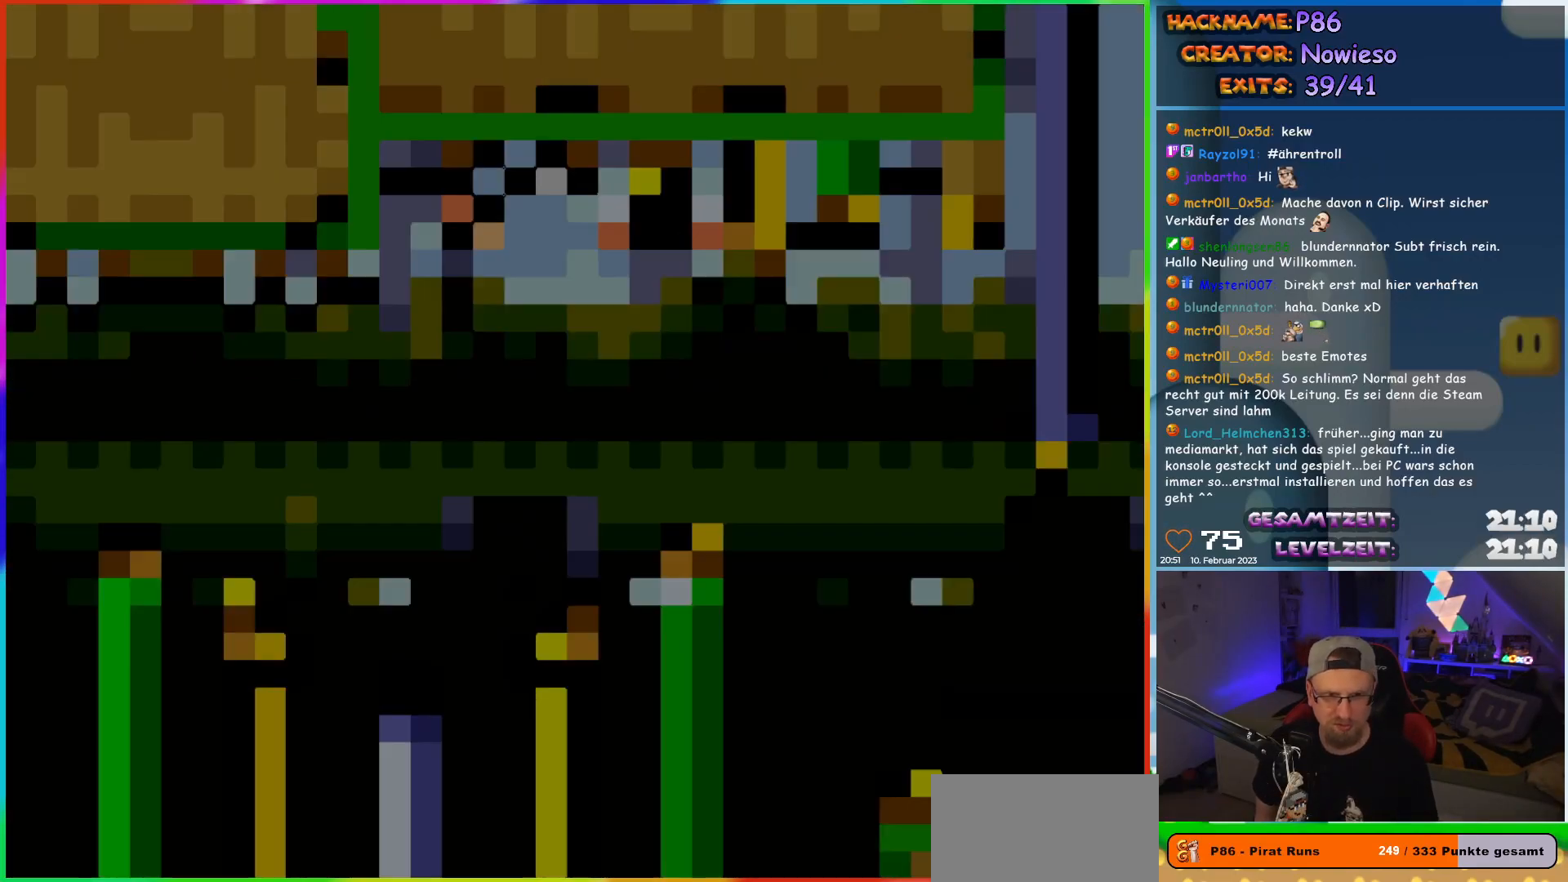
{"buttons": ["X"], "events": [[283, "X", "down"]]}
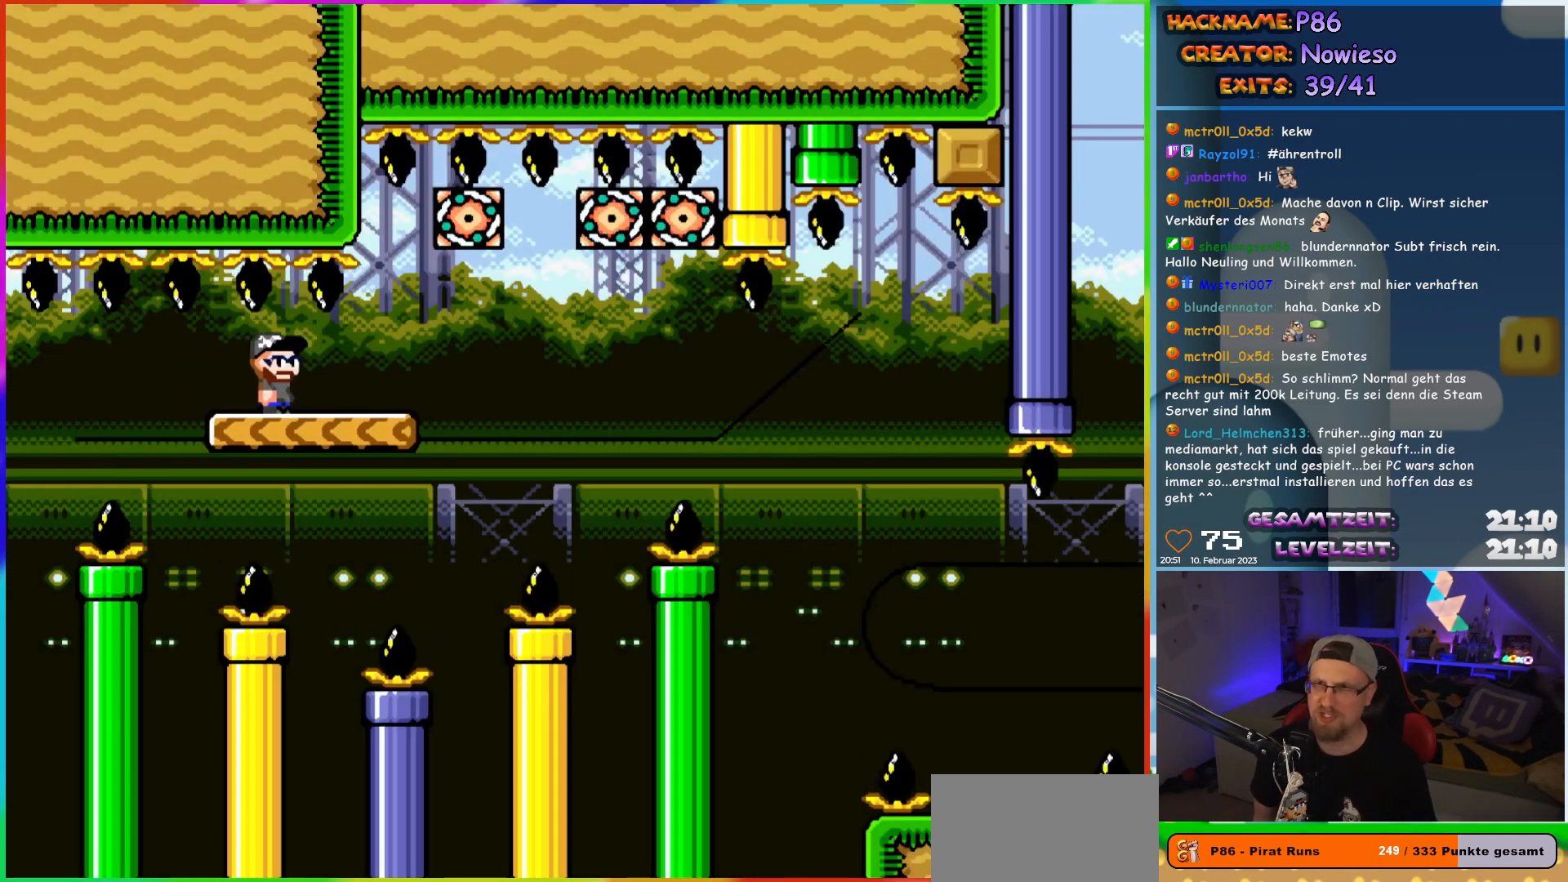
{"buttons": ["X", "DPAD_RIGHT"], "events": [[267, "DPAD_RIGHT", "down"]]}
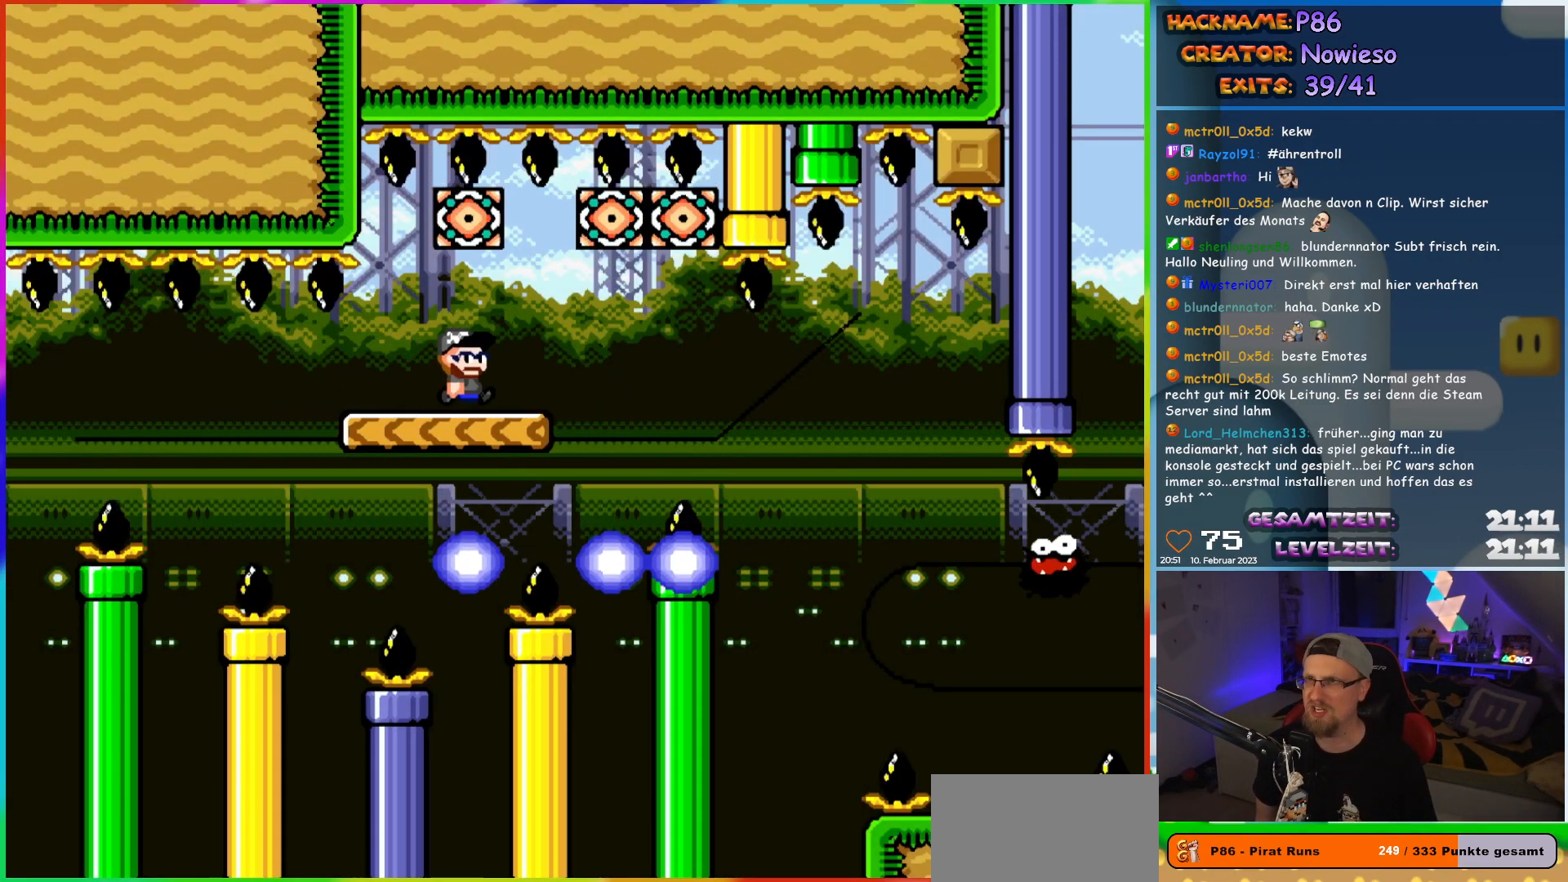
{"buttons": ["X", "DPAD_RIGHT"], "events": [[33, "DPAD_RIGHT", "up"], [33, "DPAD_UP", "down"], [50, "DPAD_LEFT", "down"], [50, "DPAD_UP", "up"], [183, "DPAD_LEFT", "up"], [367, "DPAD_RIGHT", "down"]]}
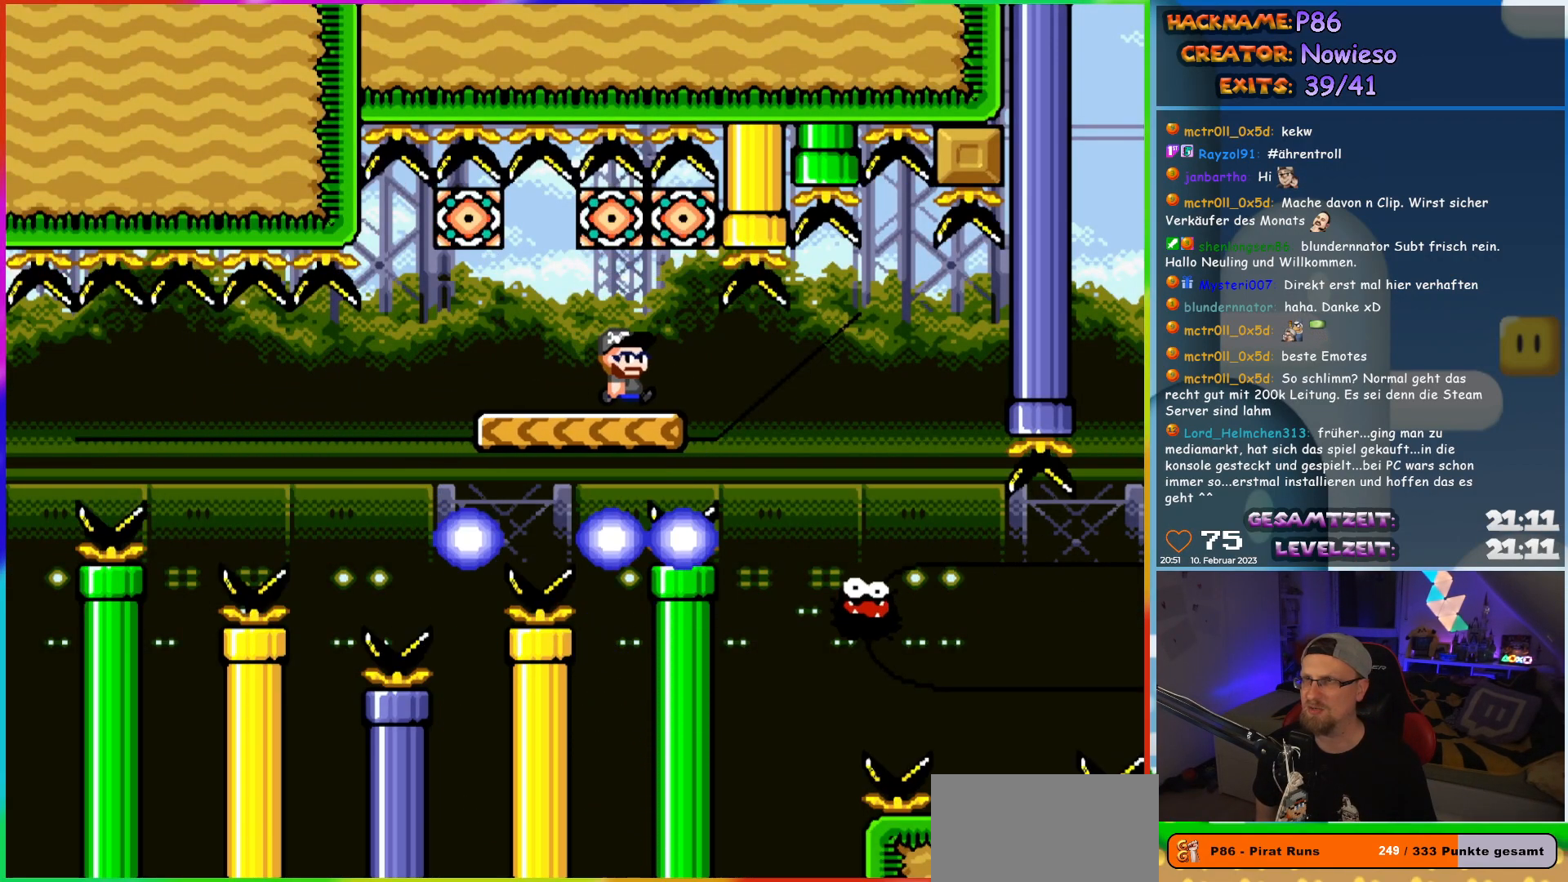
{"buttons": ["X", "DPAD_LEFT"], "events": [[483, "DPAD_LEFT", "down"], [483, "DPAD_RIGHT", "up"]]}
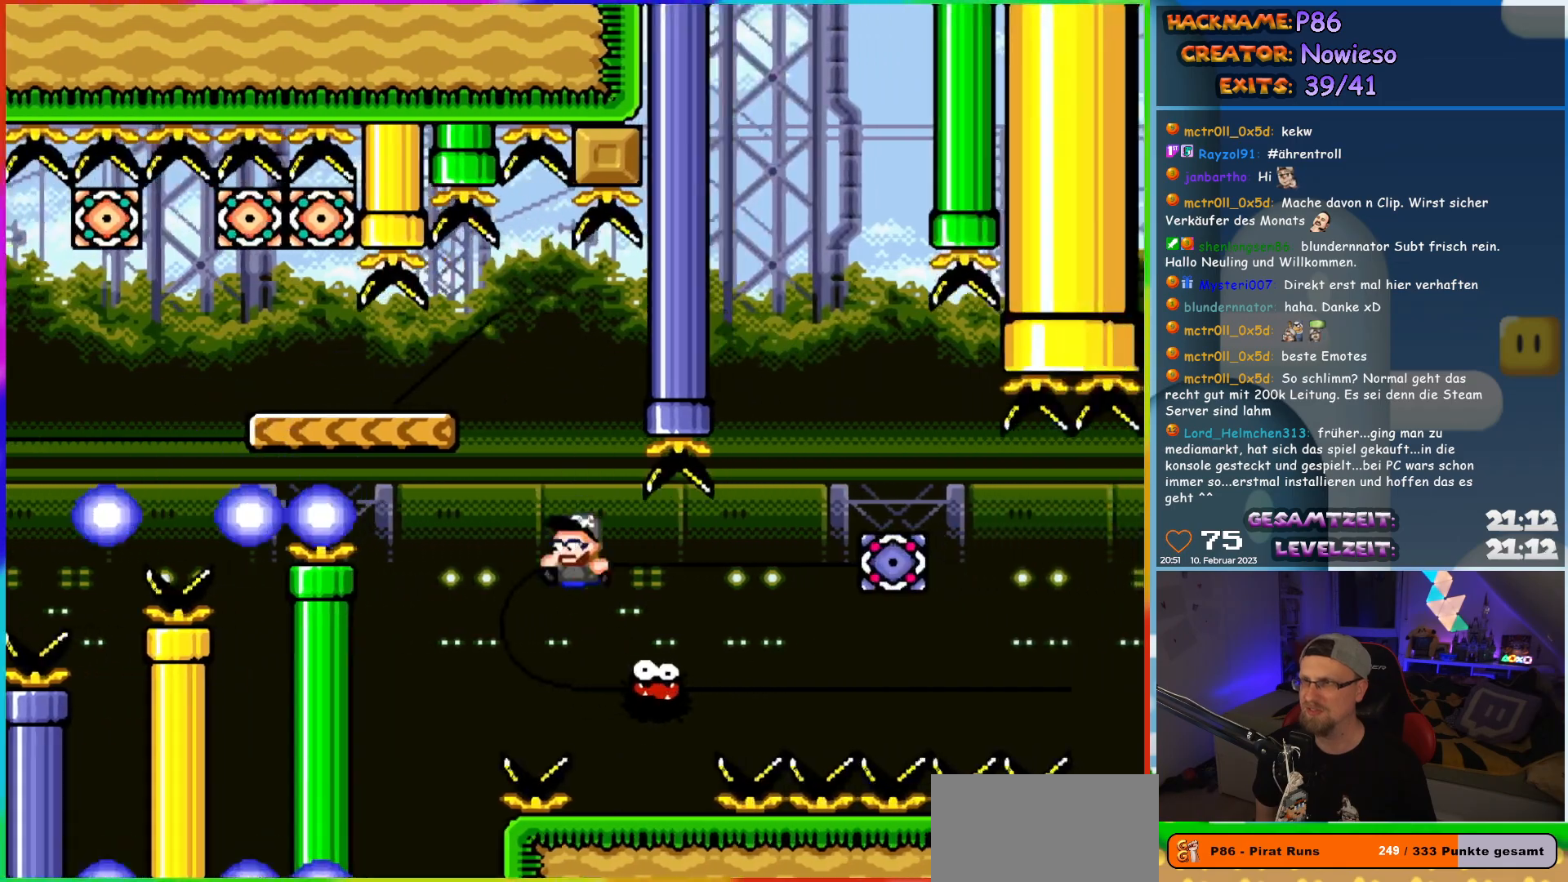
{"buttons": ["A", "X", "DPAD_RIGHT"], "events": [[67, "DPAD_UP", "down"], [100, "DPAD_LEFT", "up"], [100, "DPAD_RIGHT", "down"], [100, "DPAD_UP", "up"], [283, "A", "down"]]}
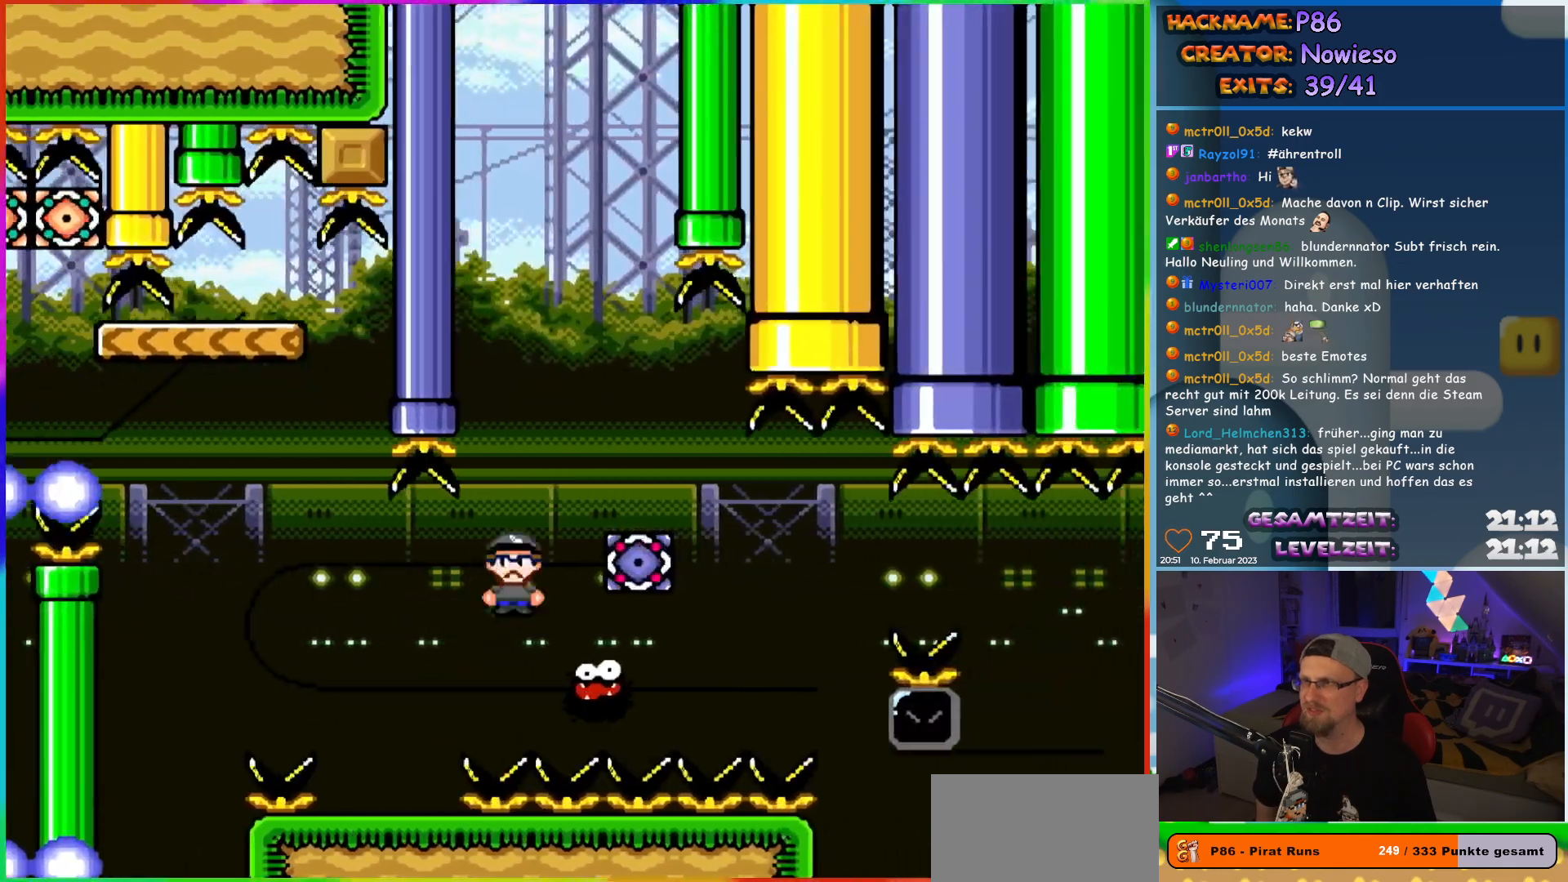
{"buttons": ["A", "X", "DPAD_RIGHT"], "events": [[350, "A", "up"], [483, "A", "down"]]}
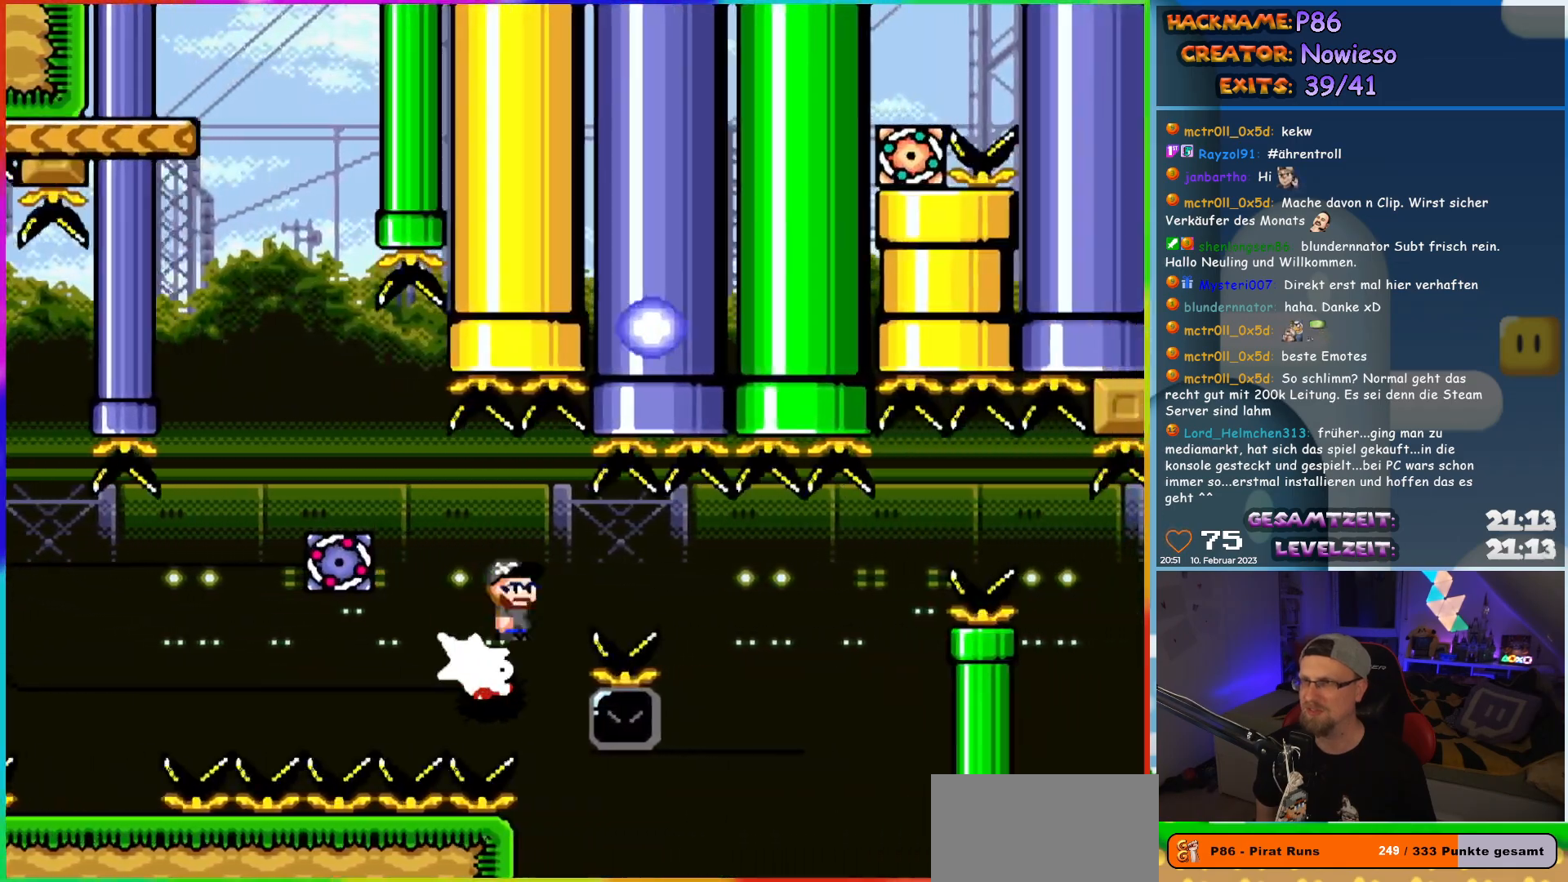
{"buttons": ["X", "DPAD_RIGHT"], "events": [[300, "DPAD_RIGHT", "up"], [300, "DPAD_UP", "down"], [317, "DPAD_LEFT", "down"], [333, "DPAD_UP", "up"], [383, "DPAD_LEFT", "up"], [383, "DPAD_UP", "down"], [400, "A", "up"], [400, "DPAD_RIGHT", "down"], [400, "DPAD_UP", "up"]]}
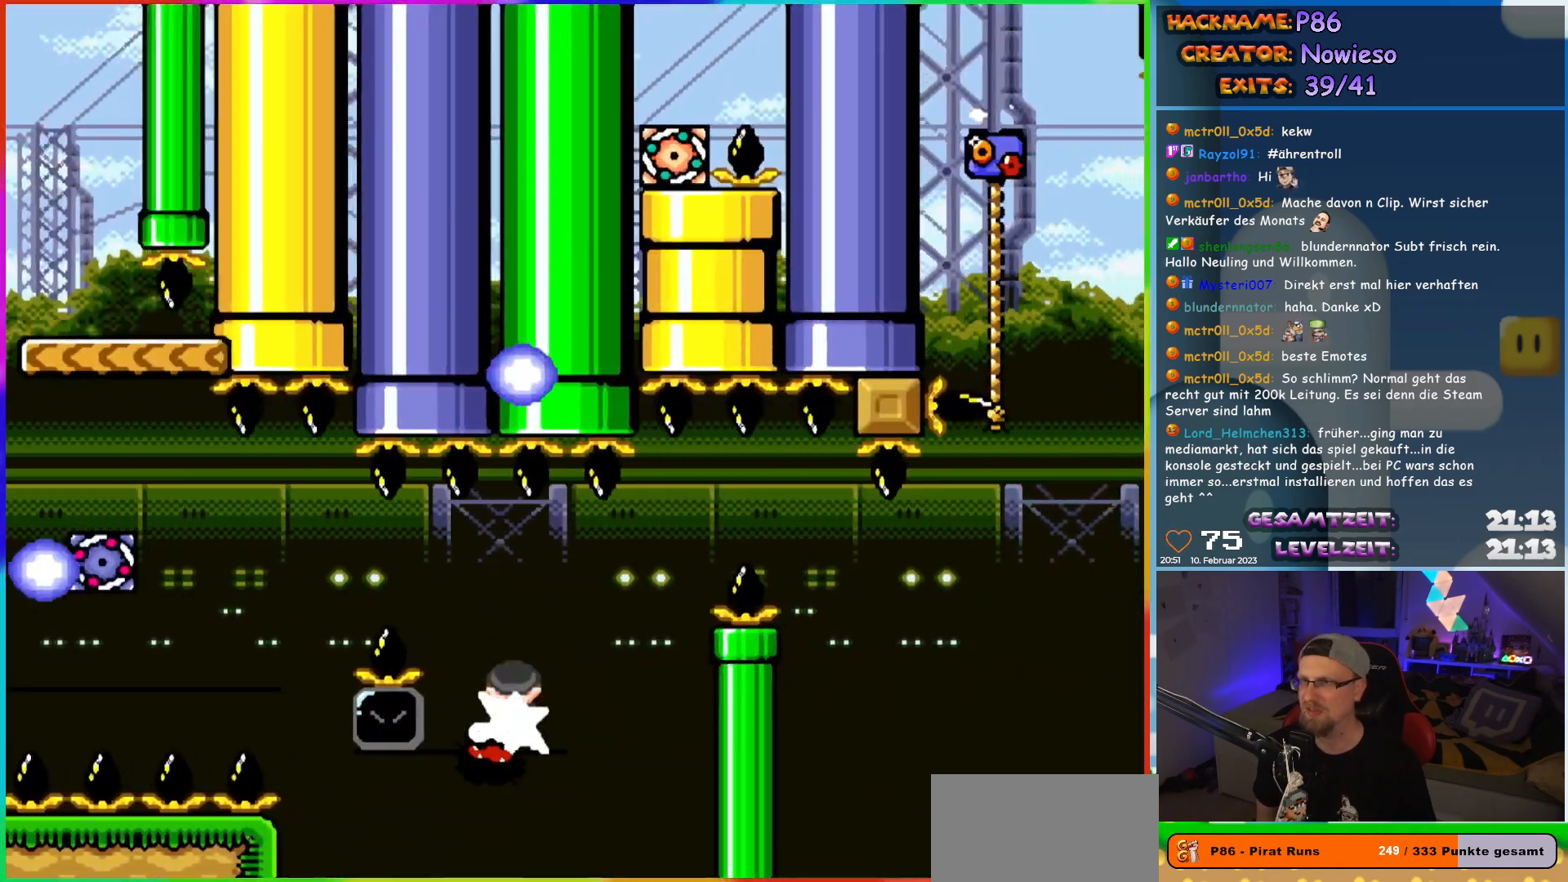
{"buttons": ["A", "X", "DPAD_LEFT"], "events": [[217, "DPAD_RIGHT", "up"], [217, "DPAD_UP", "down"], [250, "DPAD_LEFT", "down"], [250, "DPAD_UP", "up"], [400, "A", "down"]]}
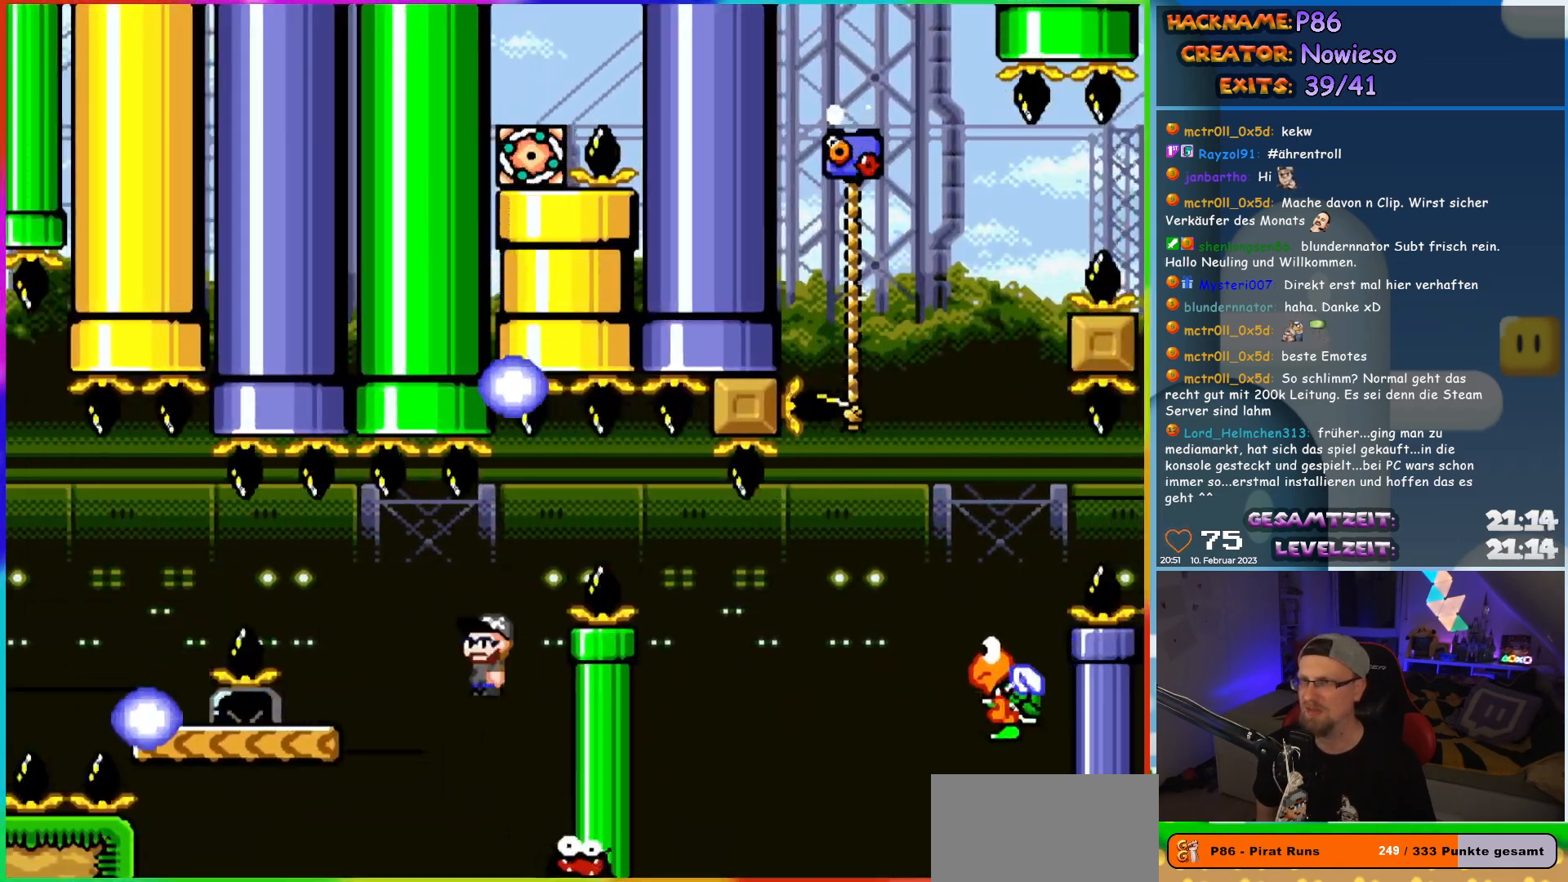
{"buttons": ["Y", "DPAD_RIGHT"], "events": [[300, "DPAD_UP", "down"], [317, "A", "up"], [333, "DPAD_LEFT", "up"], [350, "DPAD_RIGHT", "down"], [350, "DPAD_UP", "up"], [367, "X", "up"], [383, "Y", "down"]]}
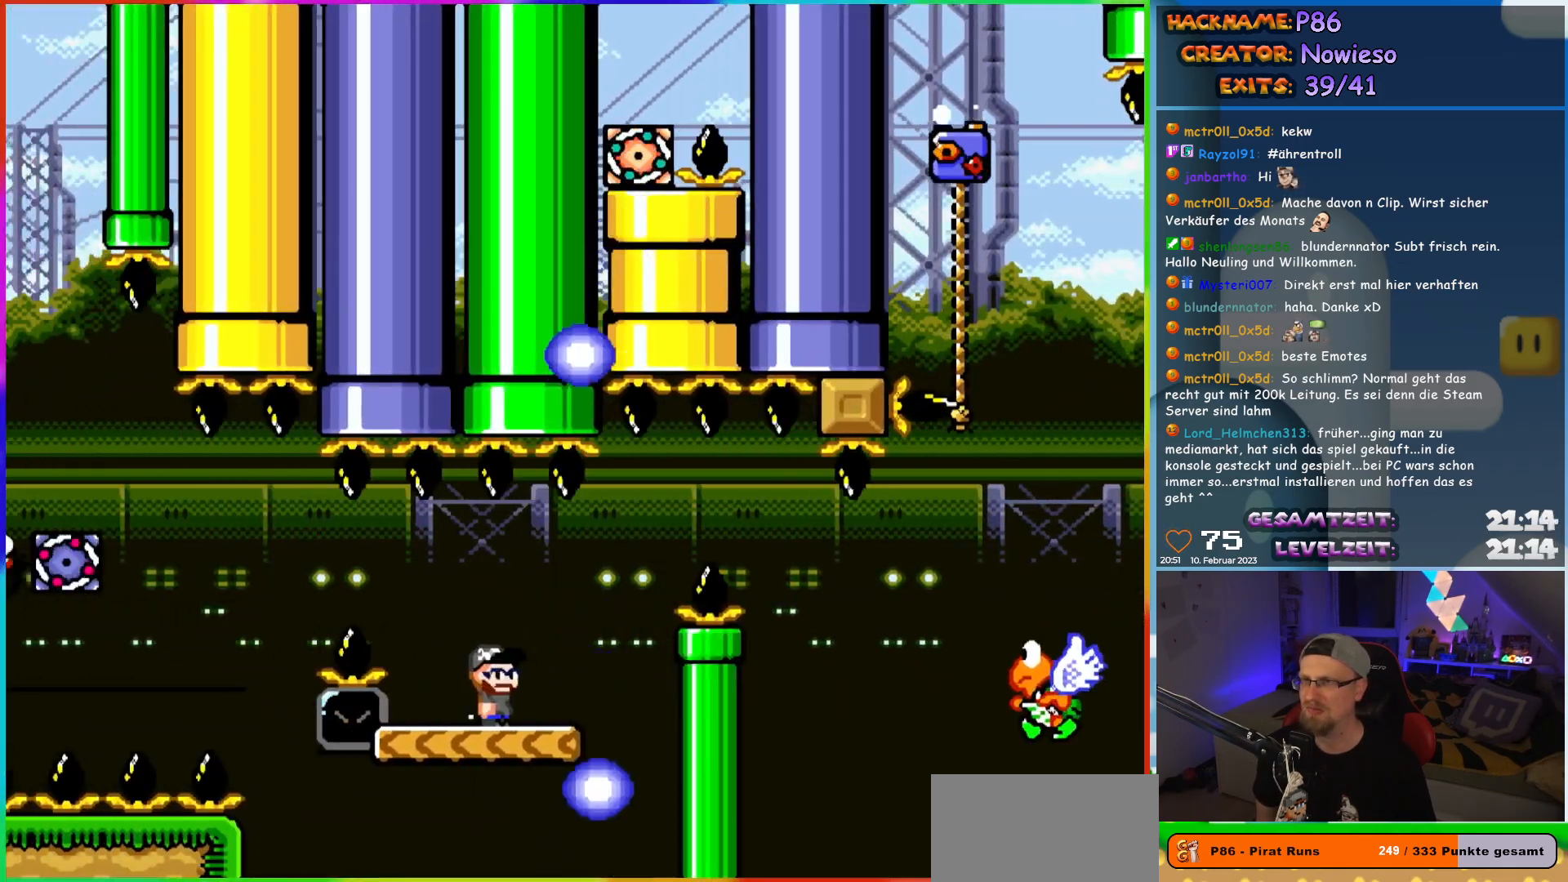
{"buttons": ["B", "Y", "DPAD_RIGHT"], "events": [[150, "B", "down"], [250, "B", "up"], [433, "B", "down"]]}
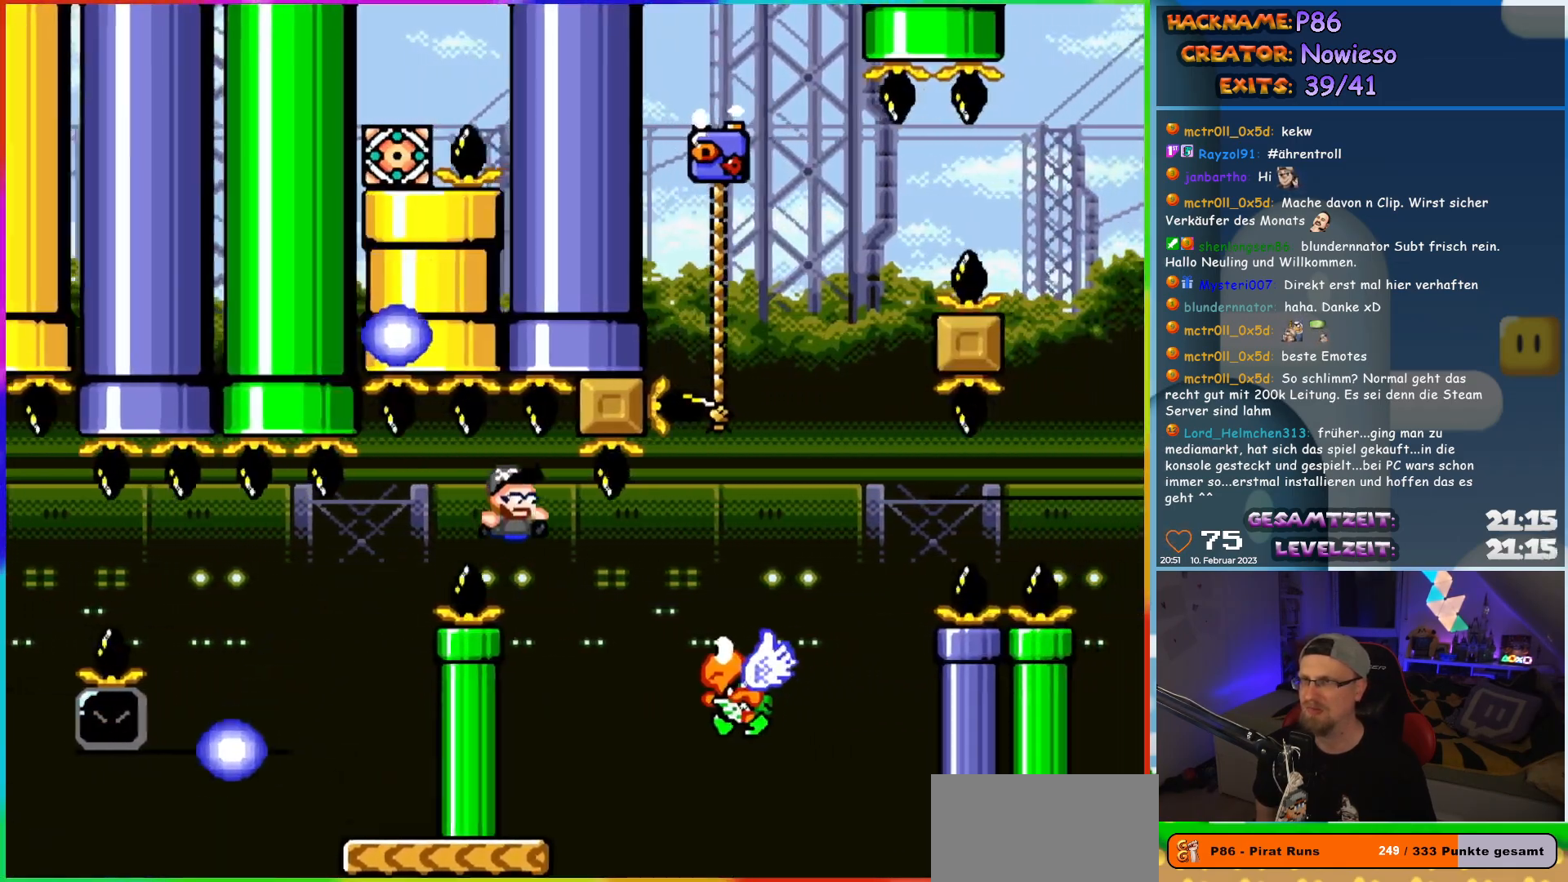
{"buttons": ["B", "Y", "DPAD_UP", "DPAD_LEFT"], "events": [[450, "DPAD_UP", "down"], [467, "DPAD_RIGHT", "up"], [483, "DPAD_LEFT", "down"]]}
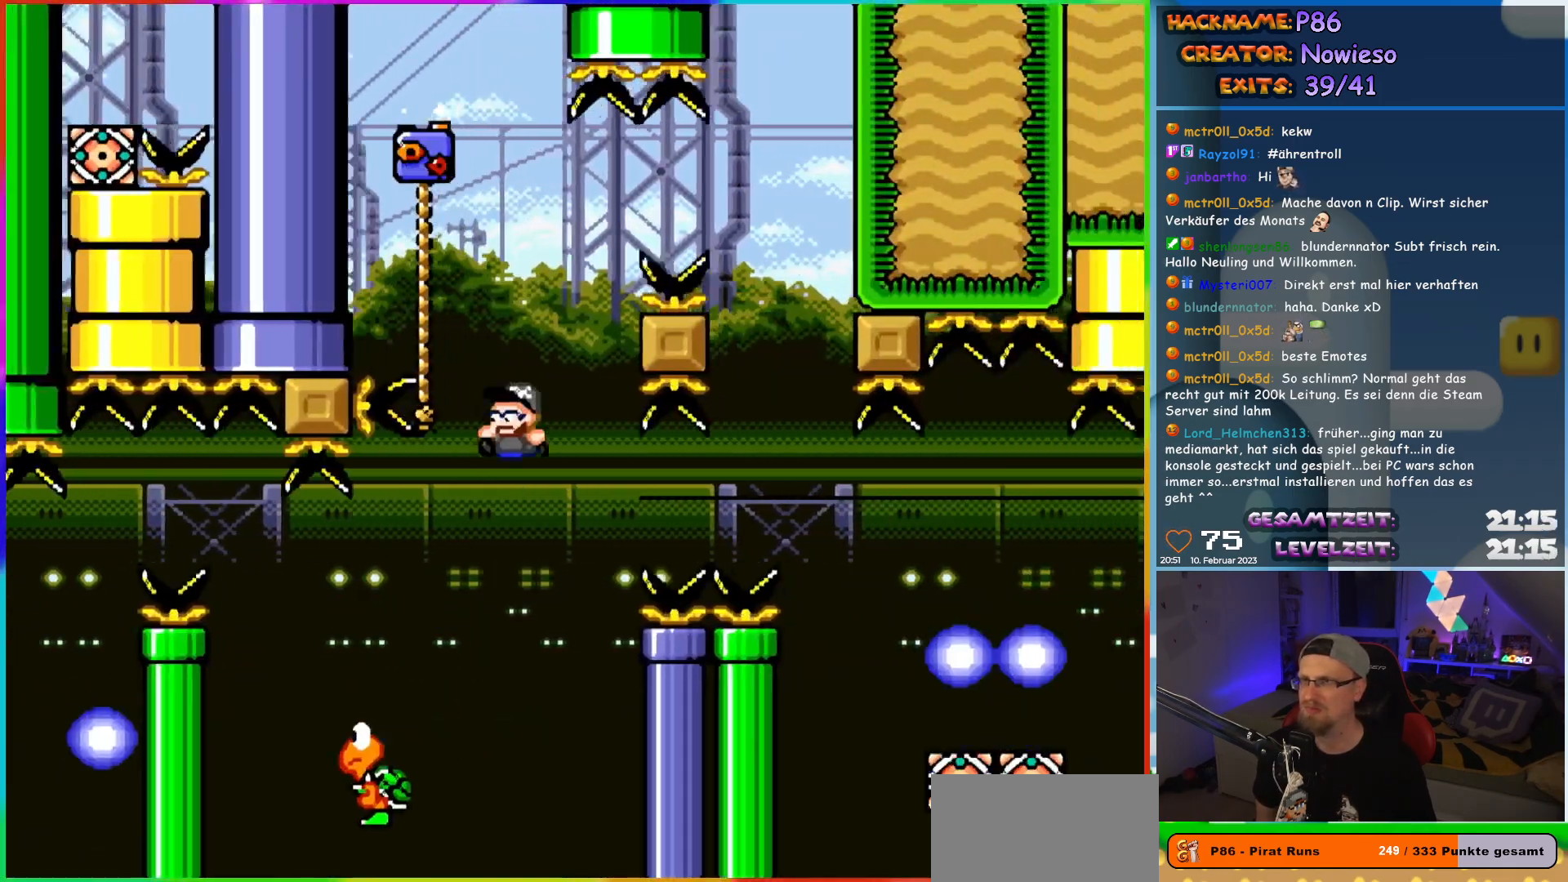
{"buttons": ["B", "Y", "DPAD_RIGHT"], "events": [[17, "DPAD_UP", "up"], [50, "DPAD_UP", "down"], [367, "DPAD_LEFT", "up"], [417, "B", "up"], [417, "DPAD_RIGHT", "down"], [417, "DPAD_UP", "up"], [467, "B", "down"]]}
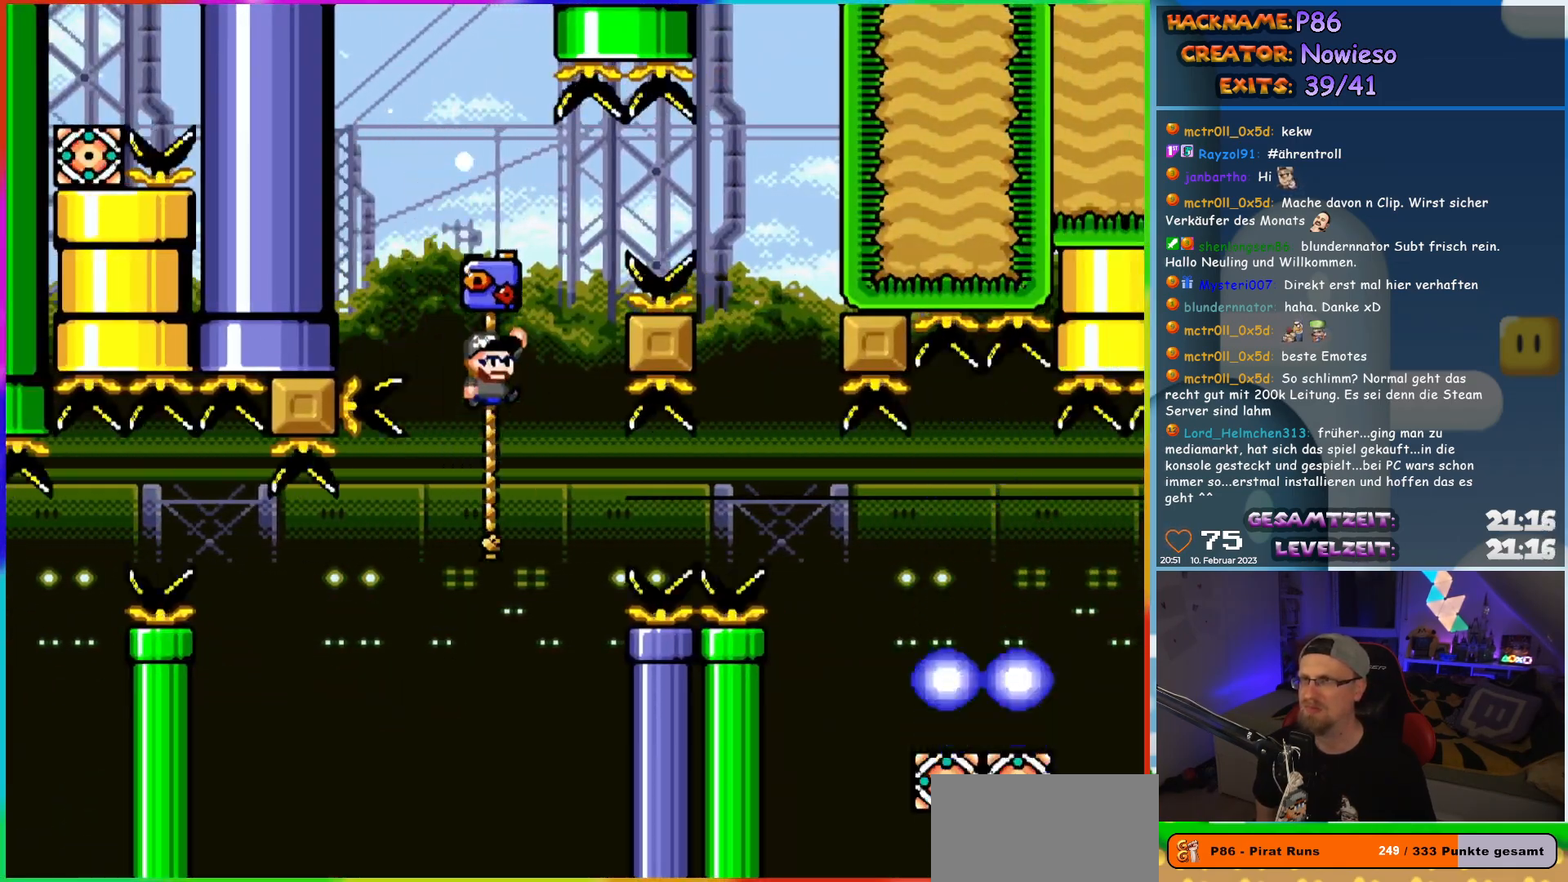
{"buttons": ["B", "Y", "DPAD_RIGHT"], "events": []}
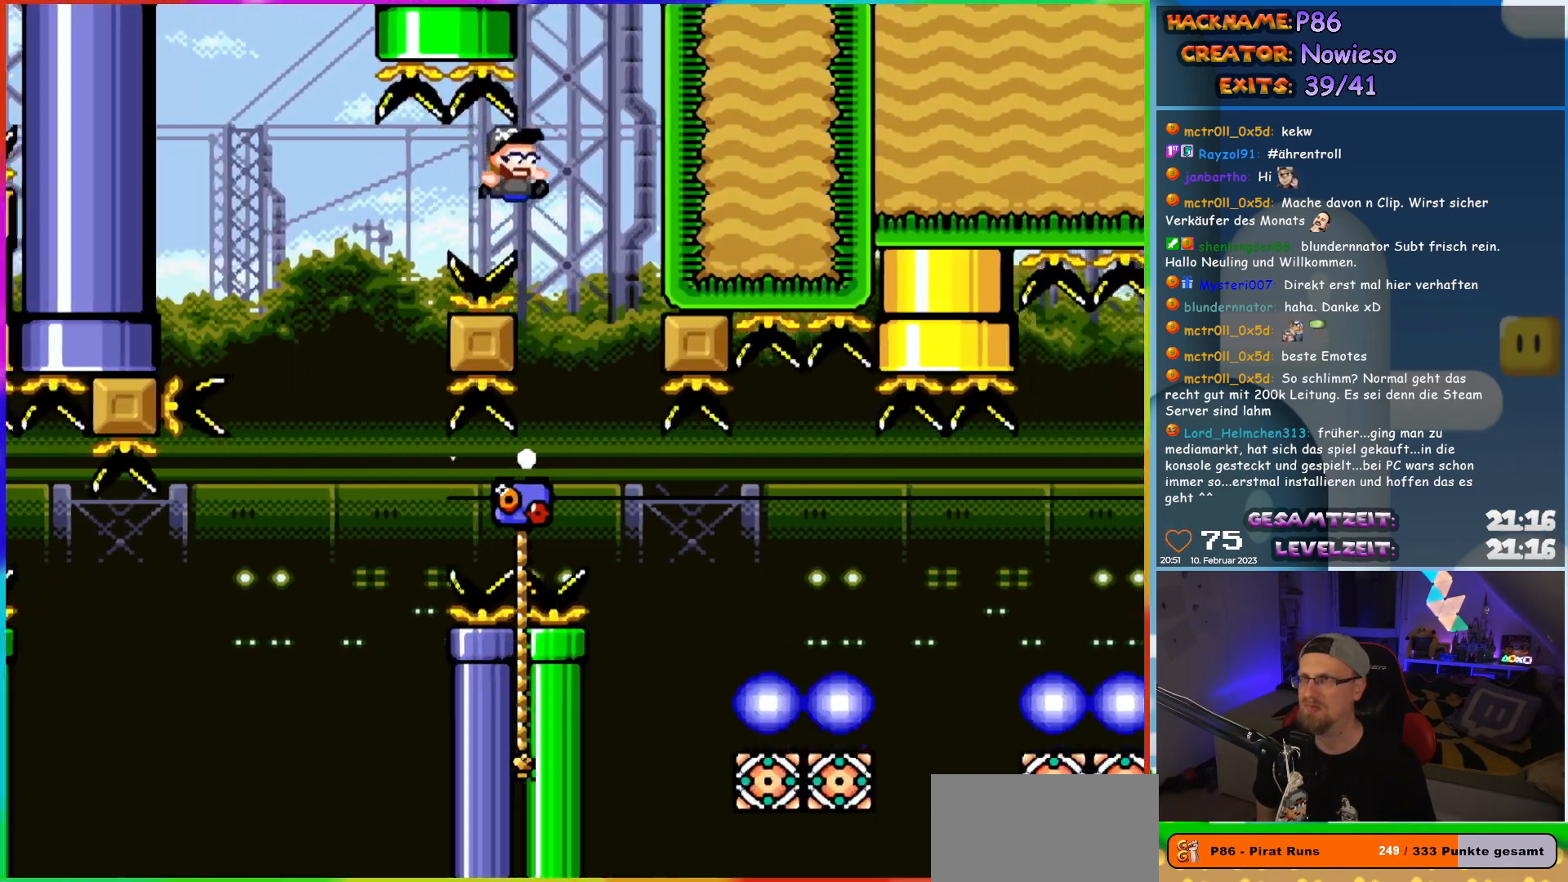
{"buttons": ["Y", "DPAD_RIGHT"], "events": [[183, "DPAD_RIGHT", "up"], [283, "B", "up"], [450, "DPAD_RIGHT", "down"]]}
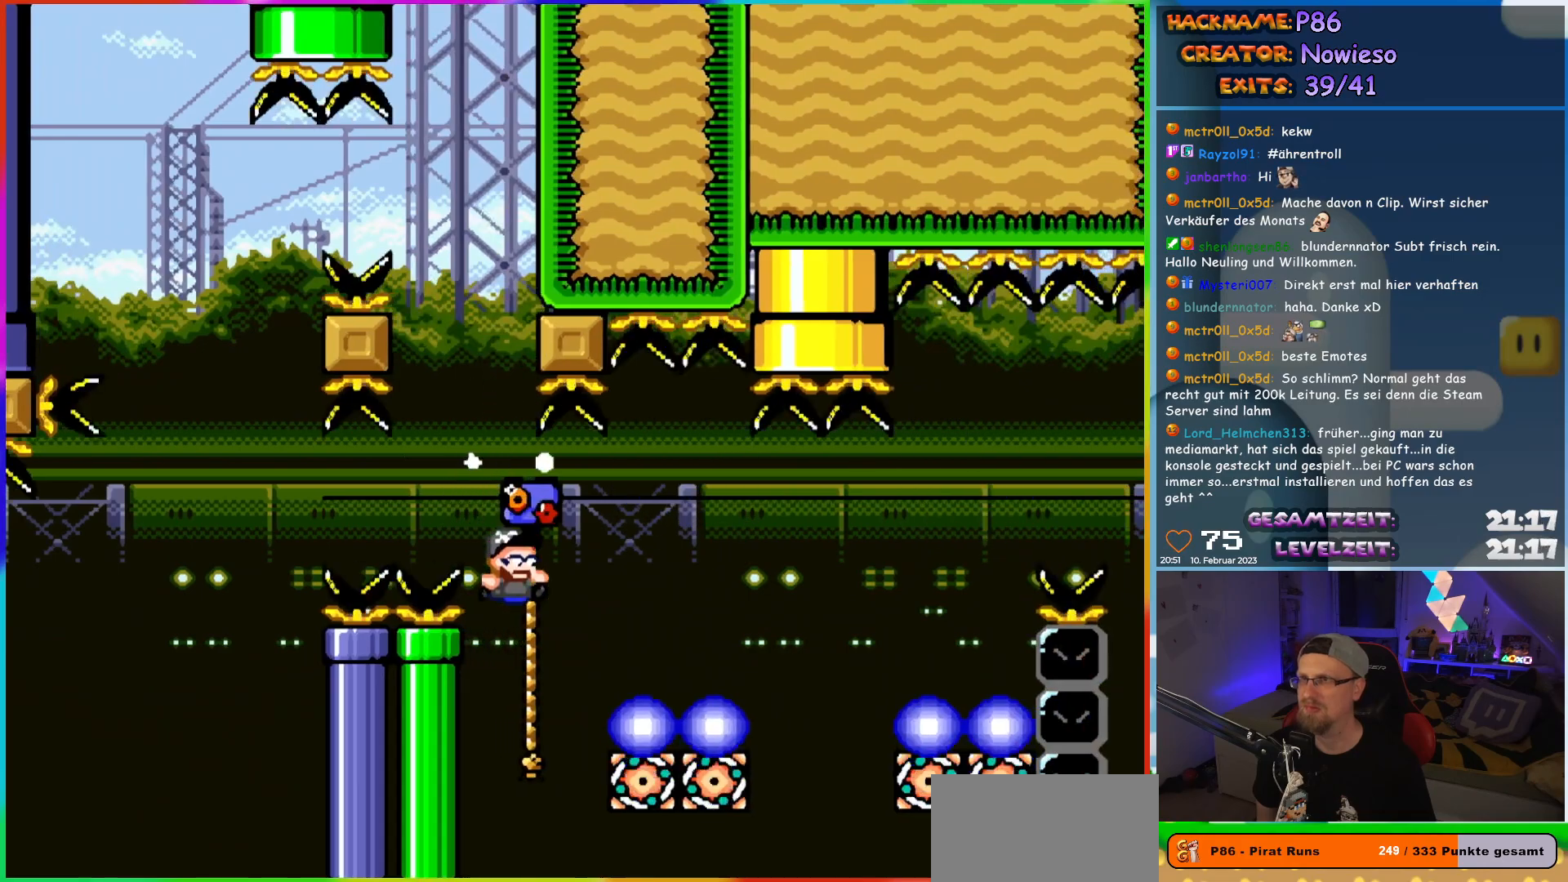
{"buttons": ["B", "Y", "DPAD_RIGHT"], "events": [[183, "DPAD_UP", "down"], [233, "DPAD_RIGHT", "up"], [317, "DPAD_RIGHT", "down"], [333, "B", "down"], [367, "DPAD_UP", "up"]]}
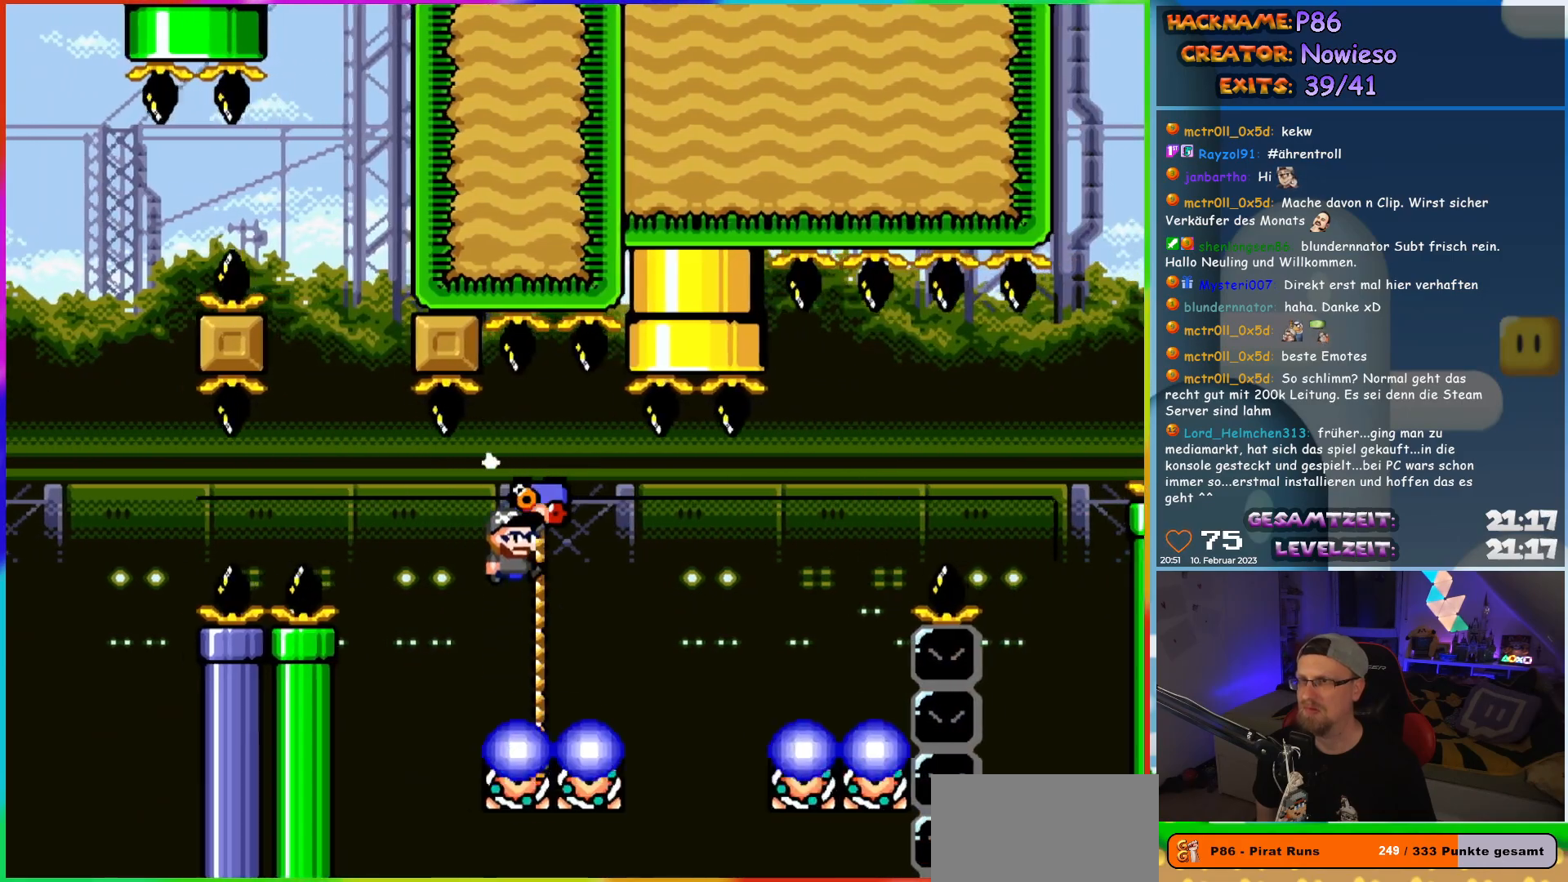
{"buttons": ["Y", "DPAD_UP", "DPAD_LEFT"], "events": [[17, "B", "up"], [67, "B", "down"], [383, "DPAD_UP", "down"], [400, "DPAD_LEFT", "down"], [400, "DPAD_RIGHT", "up"], [417, "DPAD_UP", "up"], [433, "B", "up"], [467, "DPAD_UP", "down"]]}
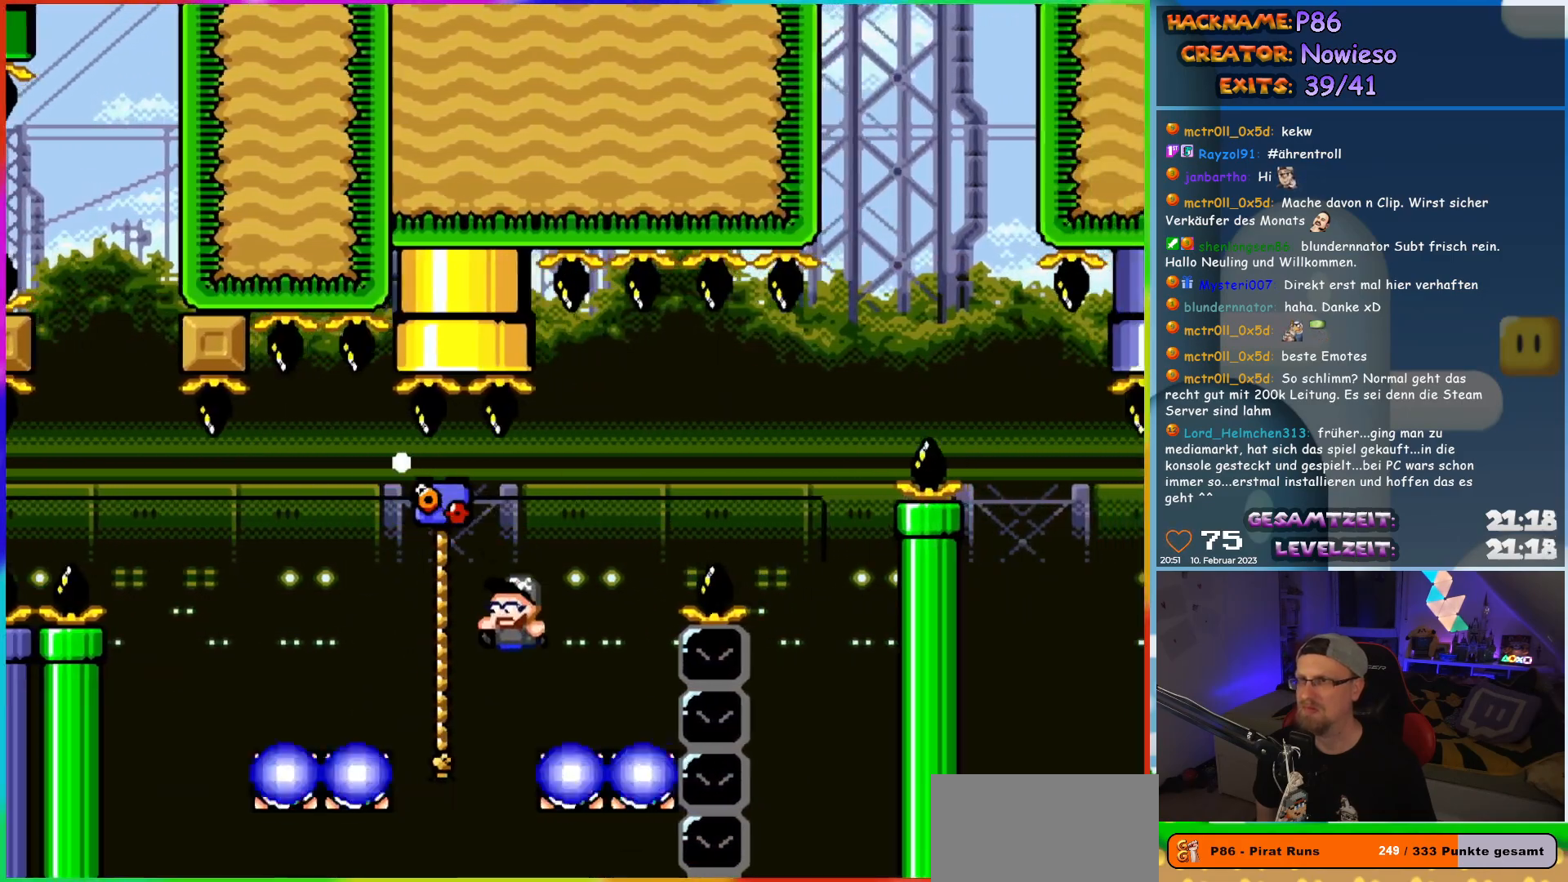
{"buttons": ["Y"], "events": [[283, "DPAD_LEFT", "up"], [317, "DPAD_UP", "up"]]}
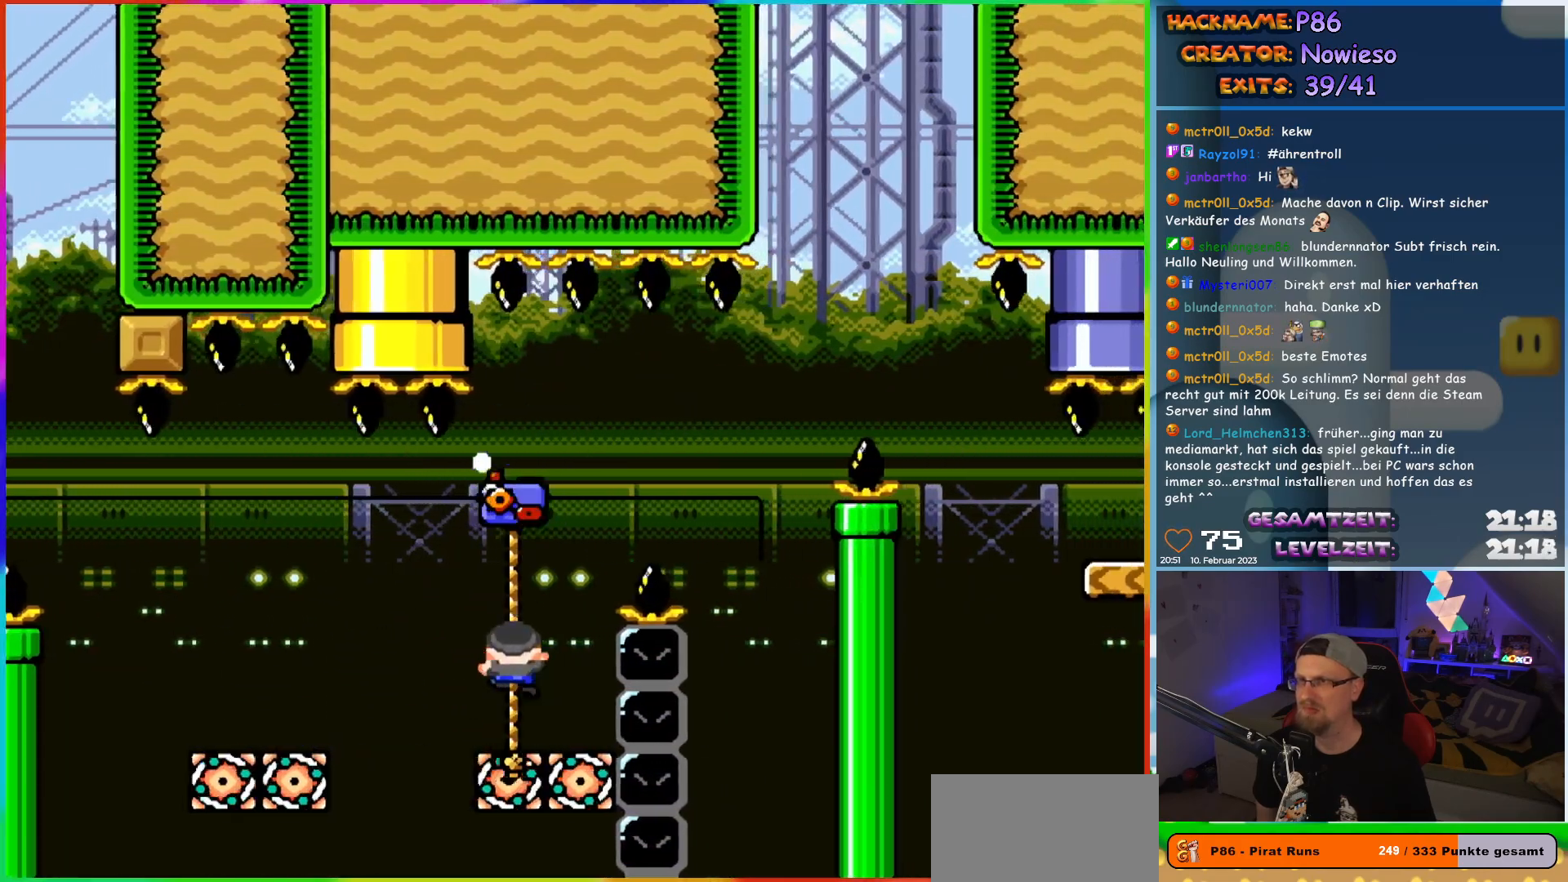
{"buttons": ["B", "Y", "DPAD_RIGHT"], "events": [[17, "DPAD_RIGHT", "down"], [100, "B", "down"]]}
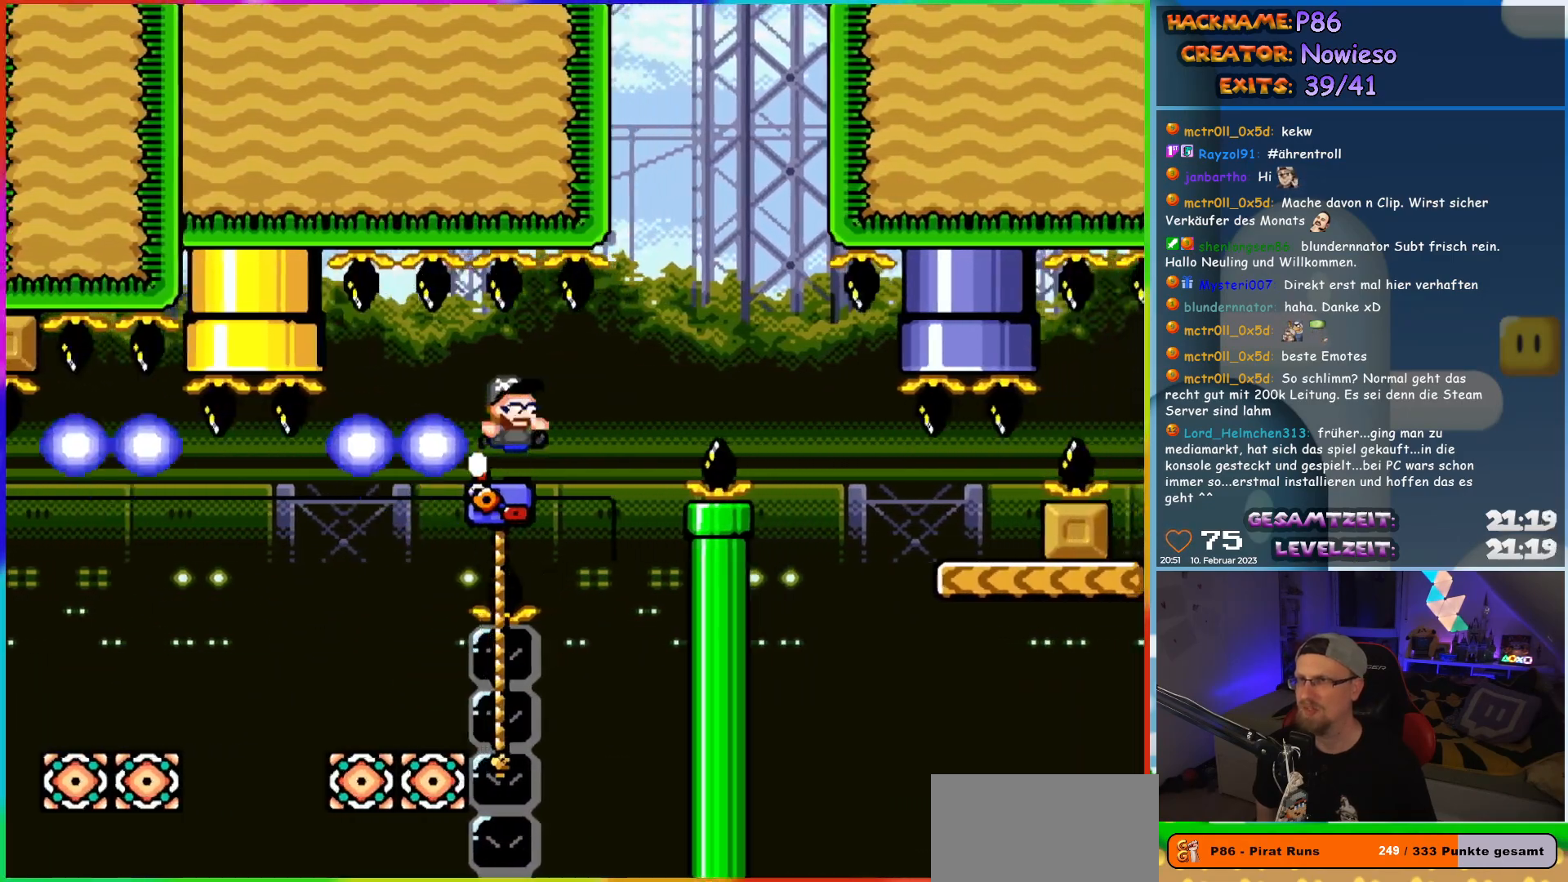
{"buttons": ["B", "Y", "DPAD_RIGHT"], "events": [[117, "DPAD_RIGHT", "up"], [117, "DPAD_UP", "down"], [133, "B", "up"], [133, "DPAD_LEFT", "down"], [267, "DPAD_LEFT", "up"], [300, "DPAD_RIGHT", "down"], [333, "DPAD_UP", "up"], [383, "B", "down"]]}
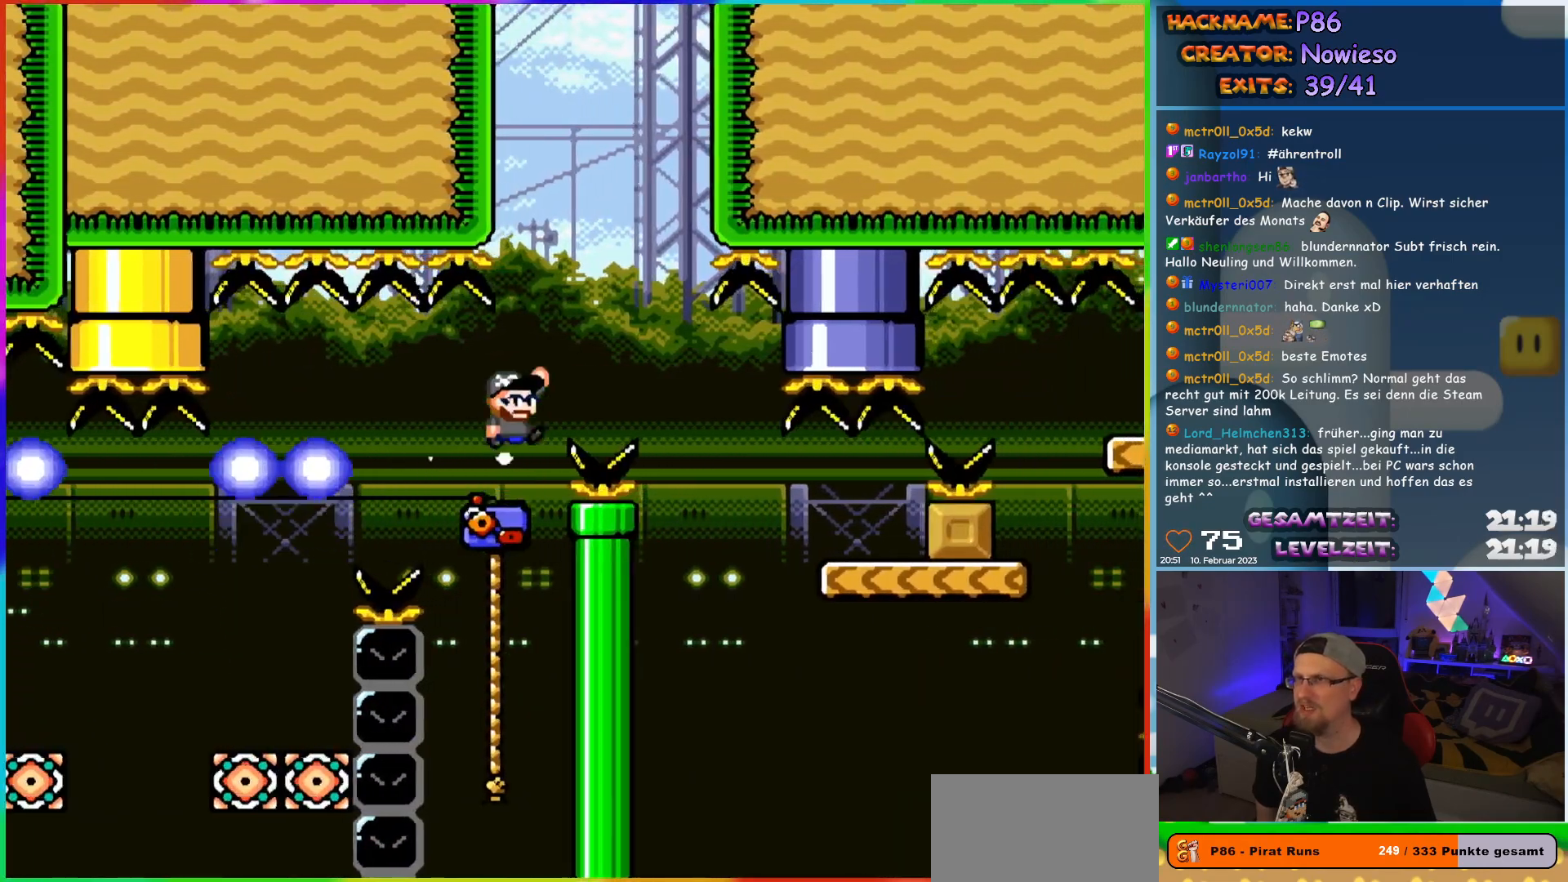
{"buttons": ["B", "Y", "DPAD_RIGHT"], "events": [[233, "B", "up"], [333, "B", "down"]]}
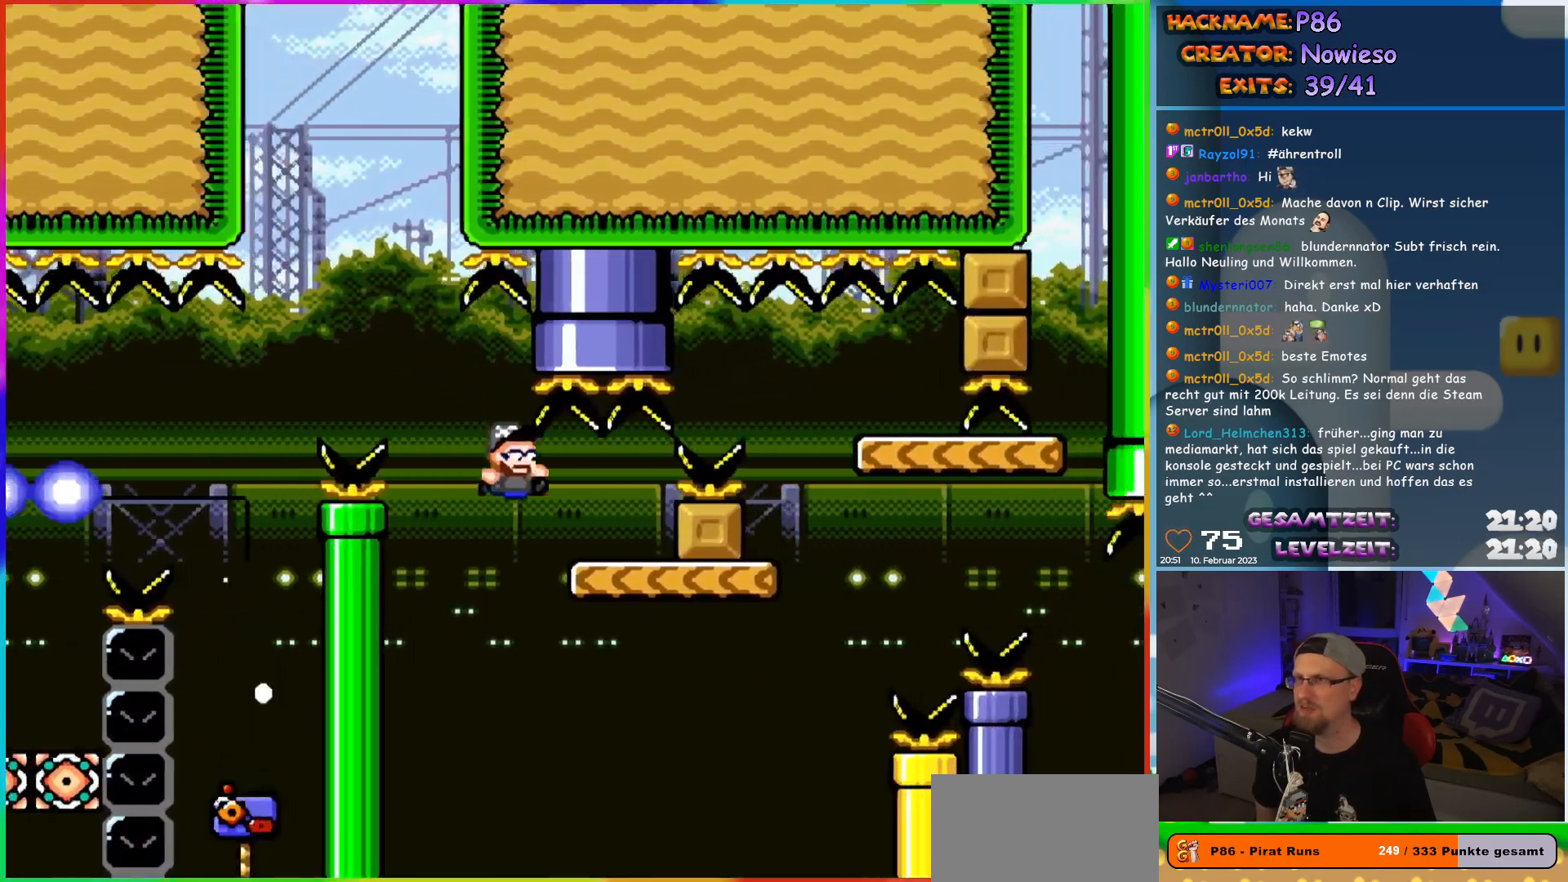
{"buttons": ["B", "Y"], "events": [[117, "B", "up"], [300, "B", "down"], [333, "DPAD_RIGHT", "up"], [333, "DPAD_UP", "down"], [350, "DPAD_LEFT", "down"], [367, "DPAD_UP", "up"], [500, "DPAD_LEFT", "up"]]}
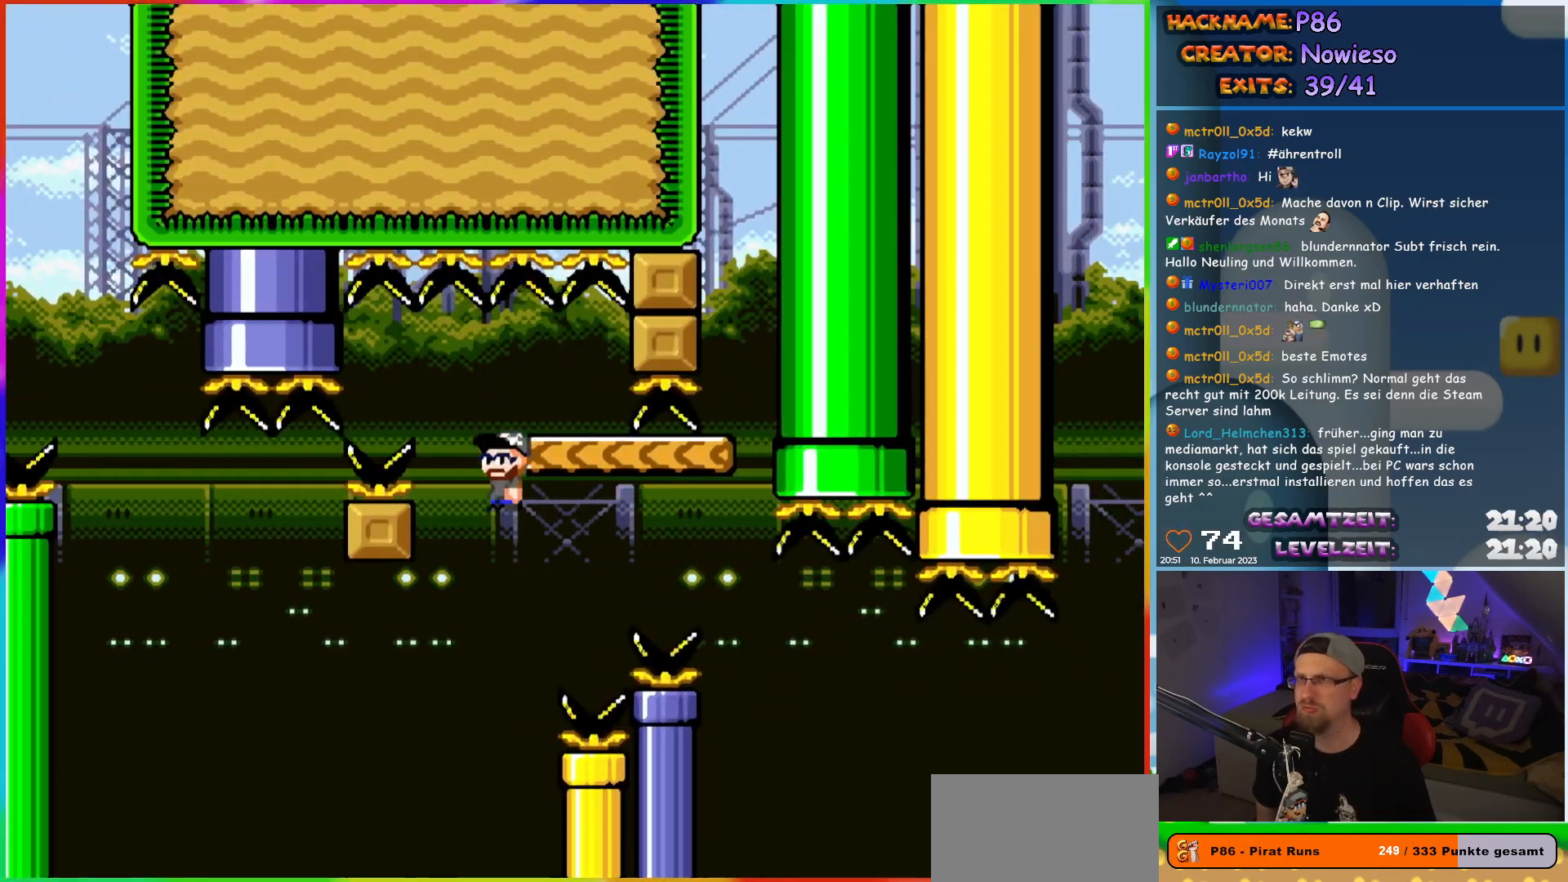
{"buttons": ["Y", "DPAD_RIGHT"], "events": [[133, "DPAD_RIGHT", "down"], [333, "DPAD_RIGHT", "up"], [350, "B", "up"], [433, "DPAD_RIGHT", "down"]]}
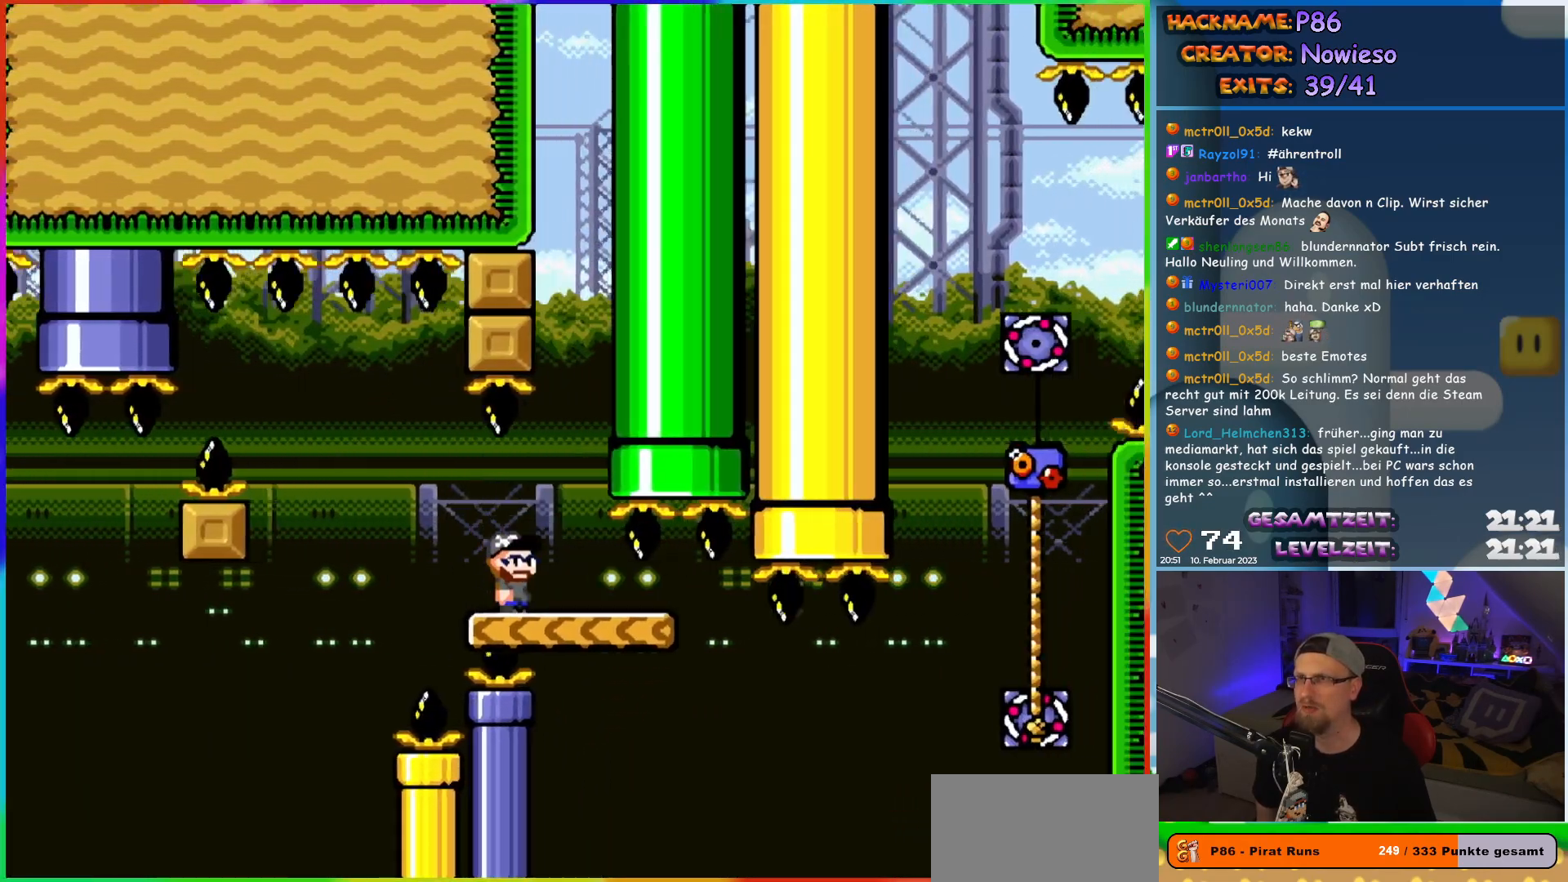
{"buttons": [], "events": [[50, "DPAD_RIGHT", "up"], [133, "DPAD_RIGHT", "down"], [500, "DPAD_RIGHT", "up"], [500, "Y", "up"]]}
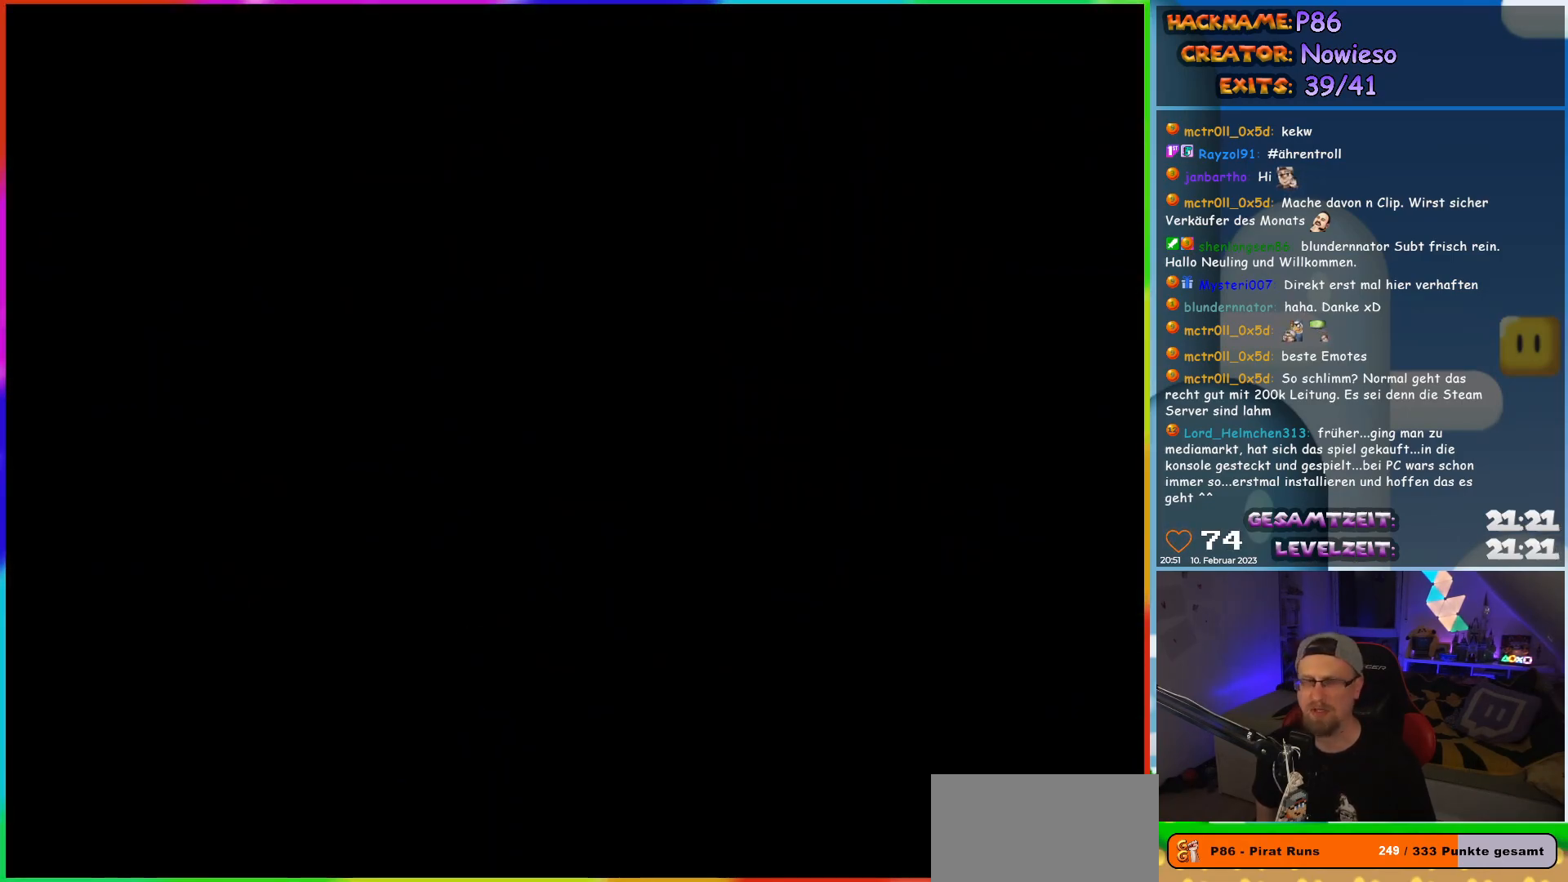
{"buttons": [], "events": []}
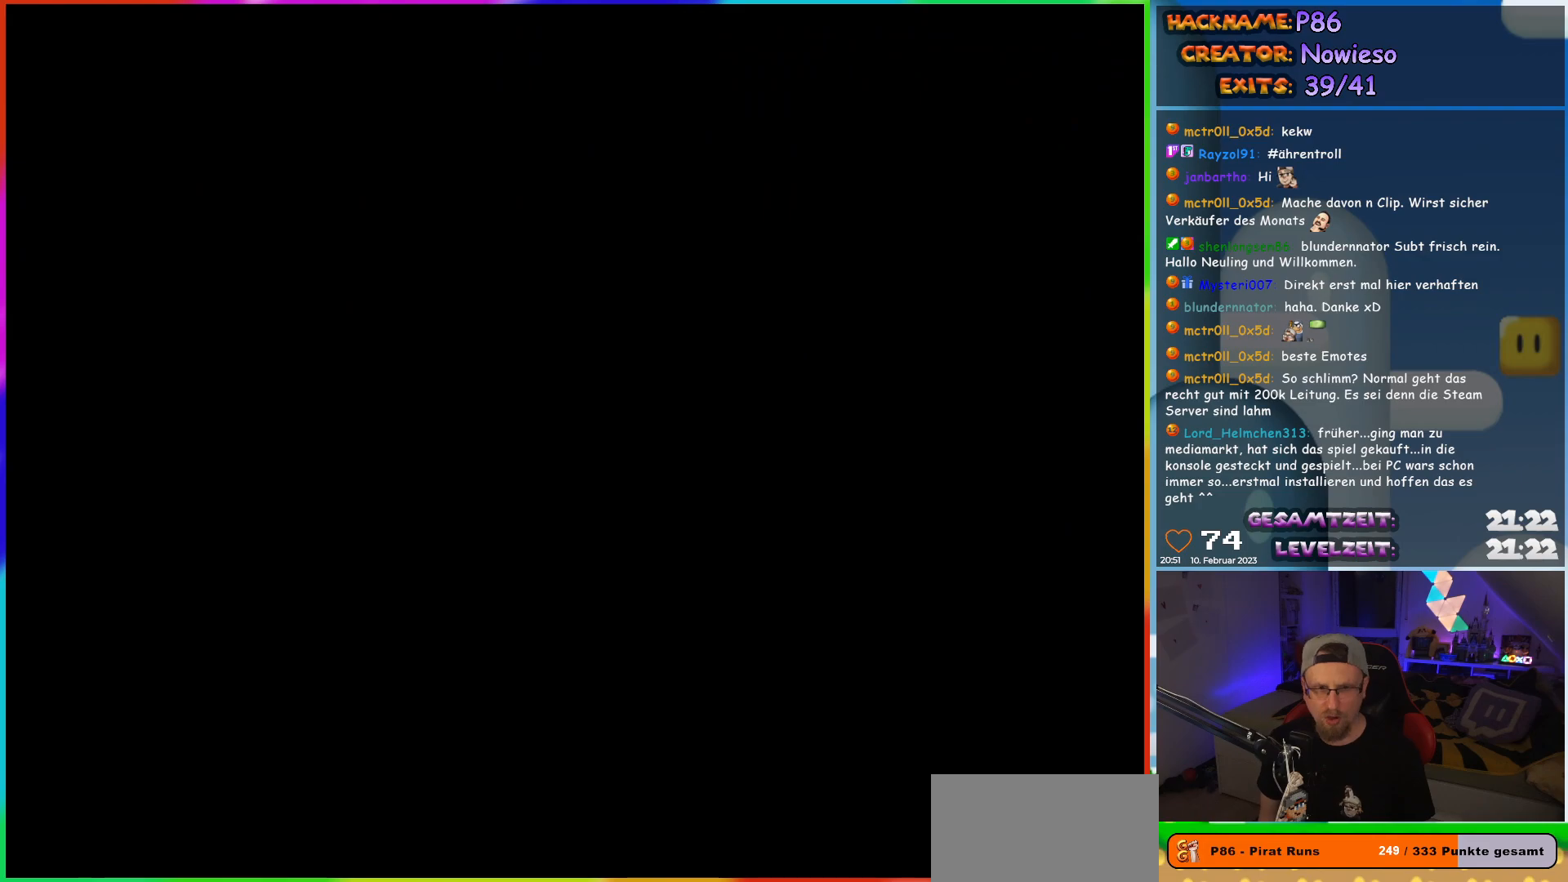
{"buttons": [], "events": []}
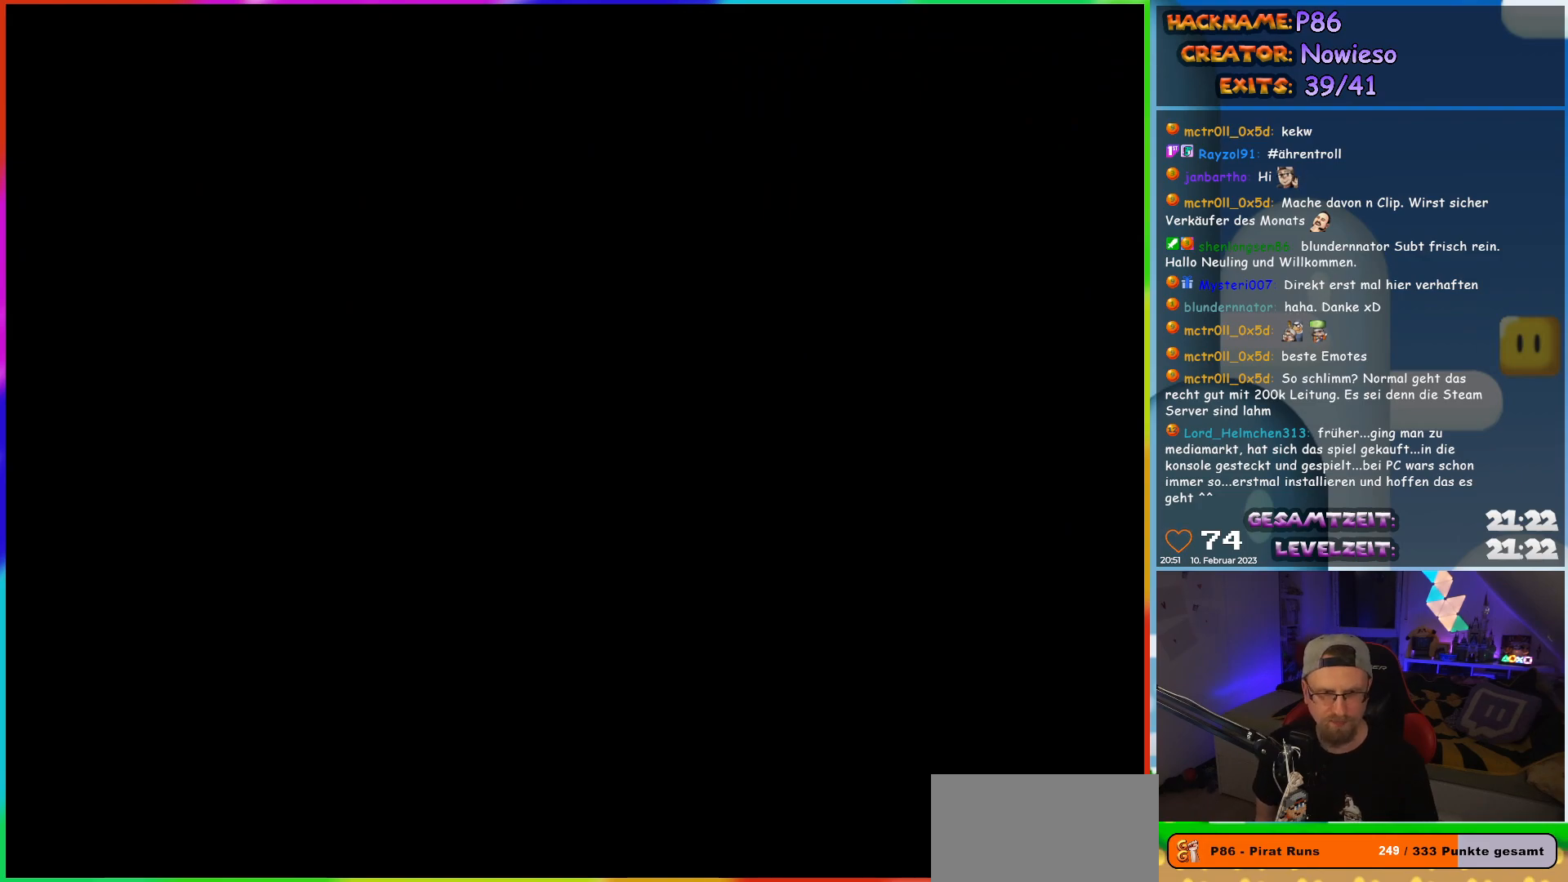
{"buttons": [], "events": []}
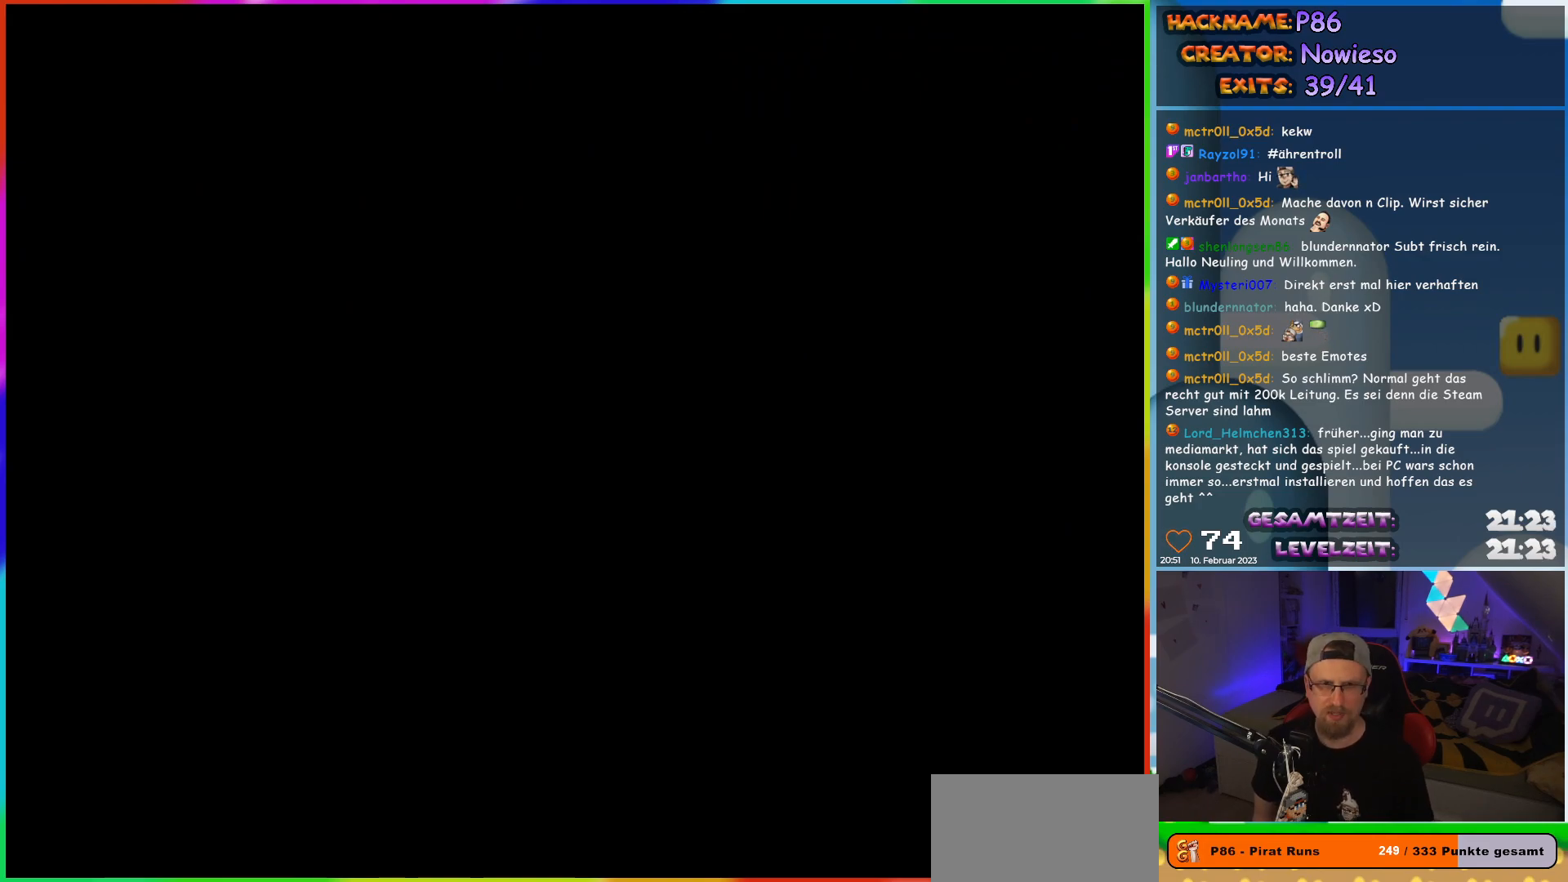
{"buttons": ["X", "DPAD_RIGHT"], "events": [[133, "X", "down"], [467, "DPAD_RIGHT", "down"]]}
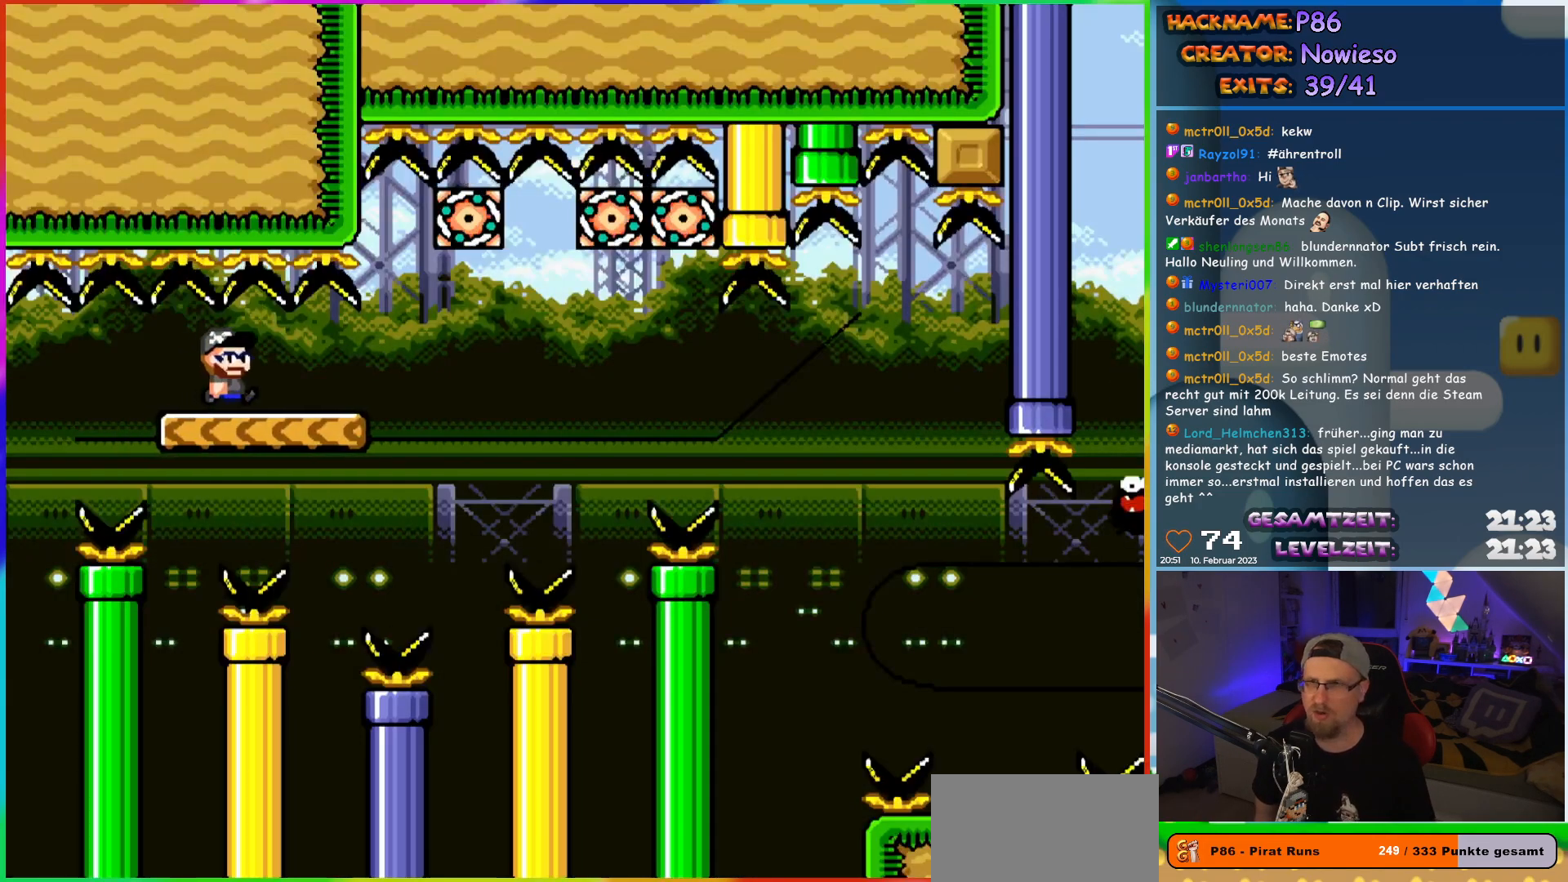
{"buttons": ["X", "DPAD_LEFT"], "events": [[383, "DPAD_LEFT", "down"], [383, "DPAD_RIGHT", "up"]]}